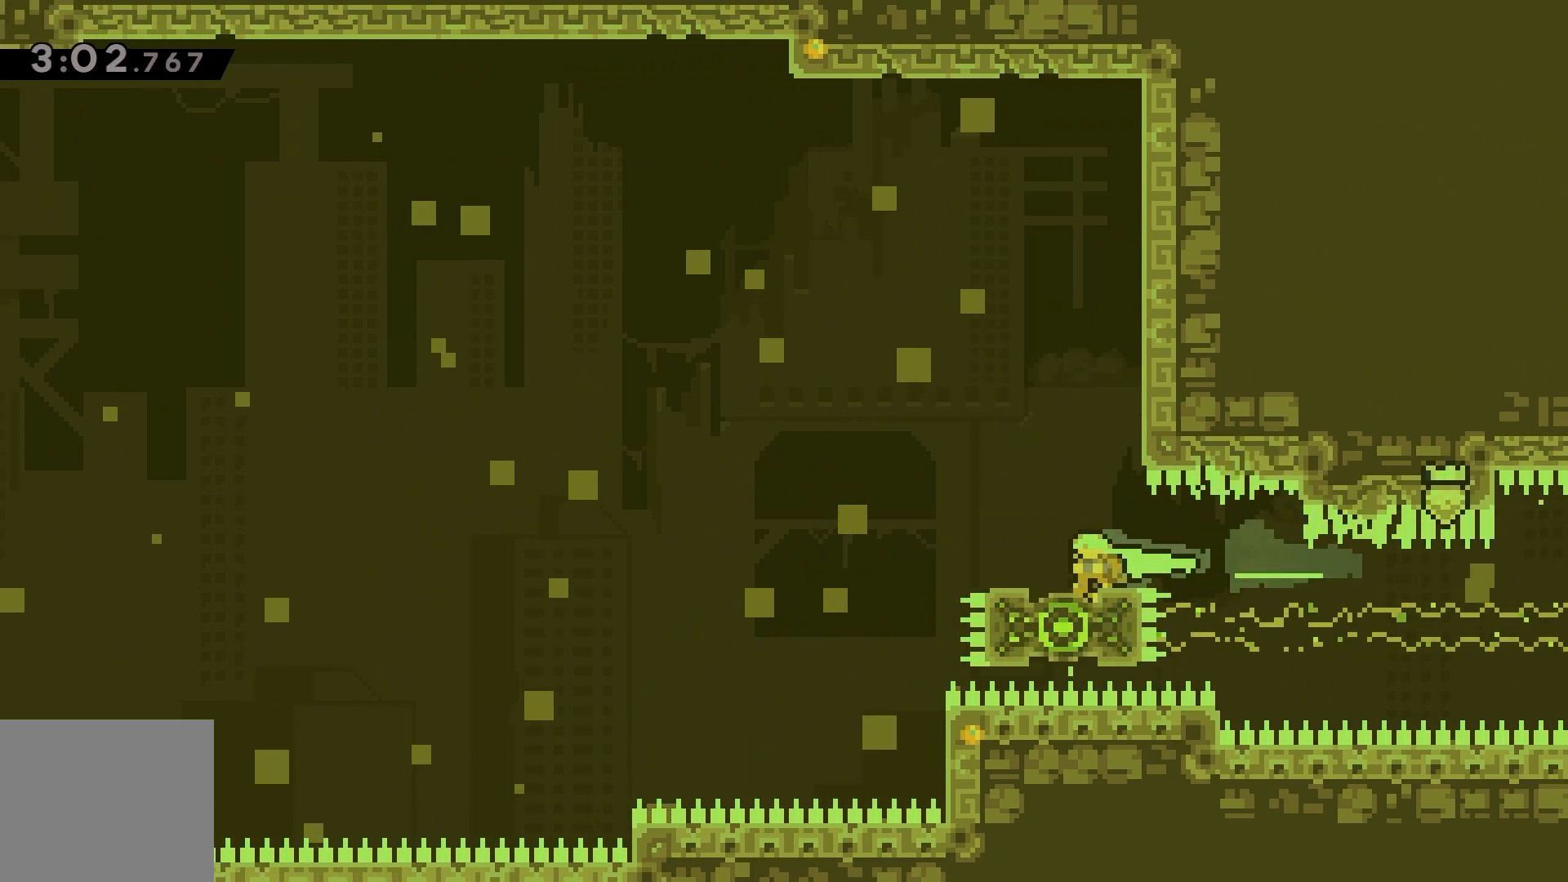
Gameplay with keyboard; each line is a JSON object with the keys held at the frame after it. "events" lists presses ("down") and releases ("up") of "dash", "demo", "down", "grab", "jump", "left", "right" and "up" between this image and that frame as [ms after this image, input, new state], when the widget could be followed in between. No other keys are recorded. Mouse input is not recorded. Key names are as the overlay labels them; some are game actions (e.g. jump) rather than physical keys.
{"keys": ["dash", "jump", "left"], "events": [[33, "jump", "down"], [500, "down", "up"]]}
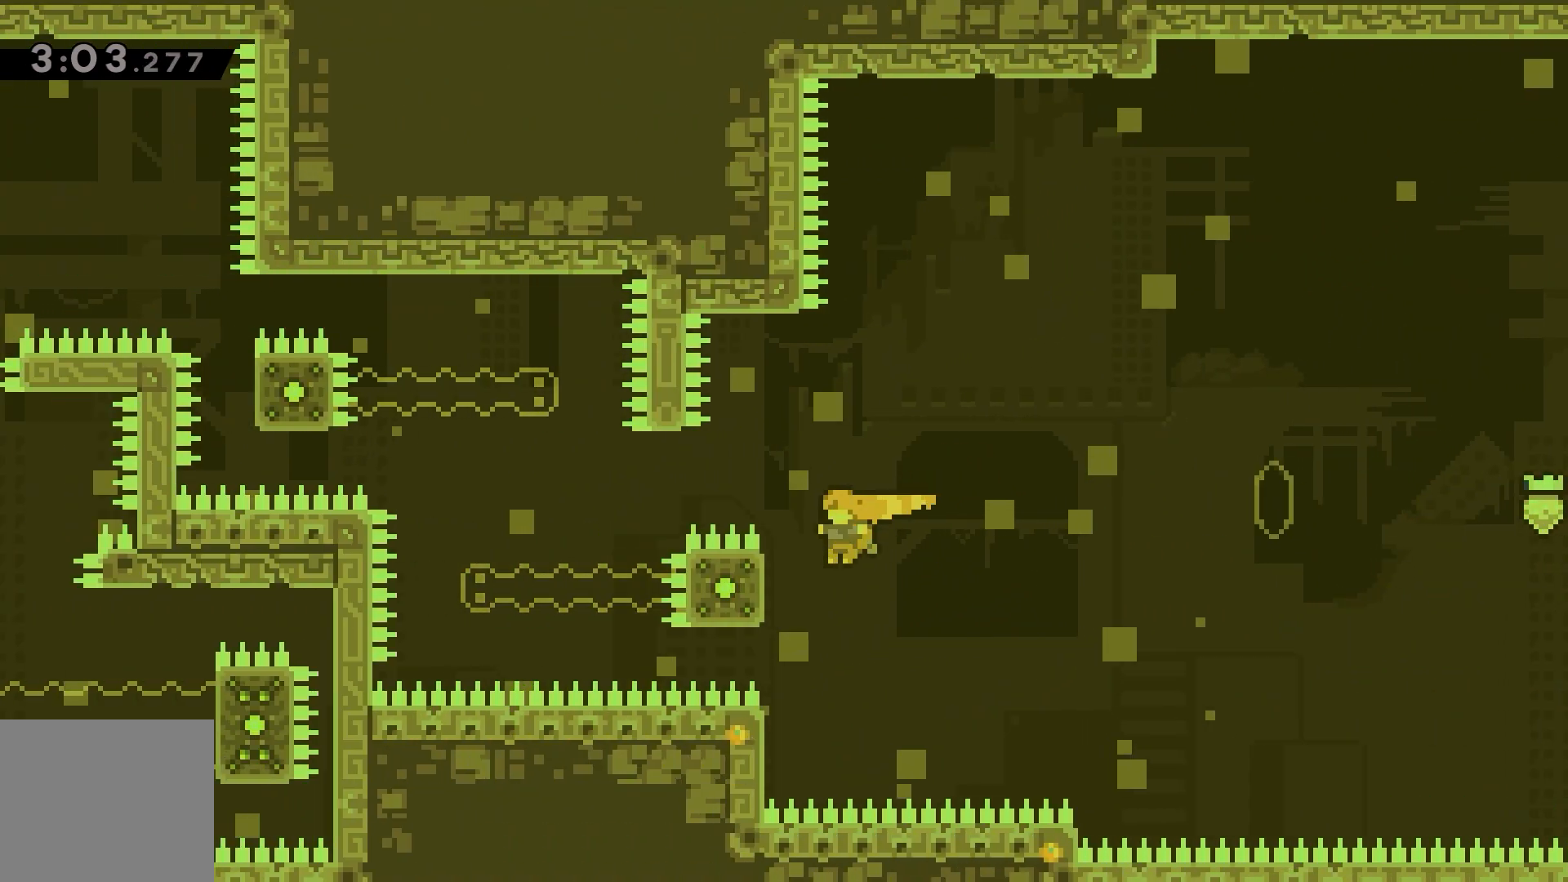
{"keys": ["grab", "left", "up"], "events": [[50, "grab", "down"], [83, "up", "down"], [150, "dash", "up"], [167, "jump", "up"]]}
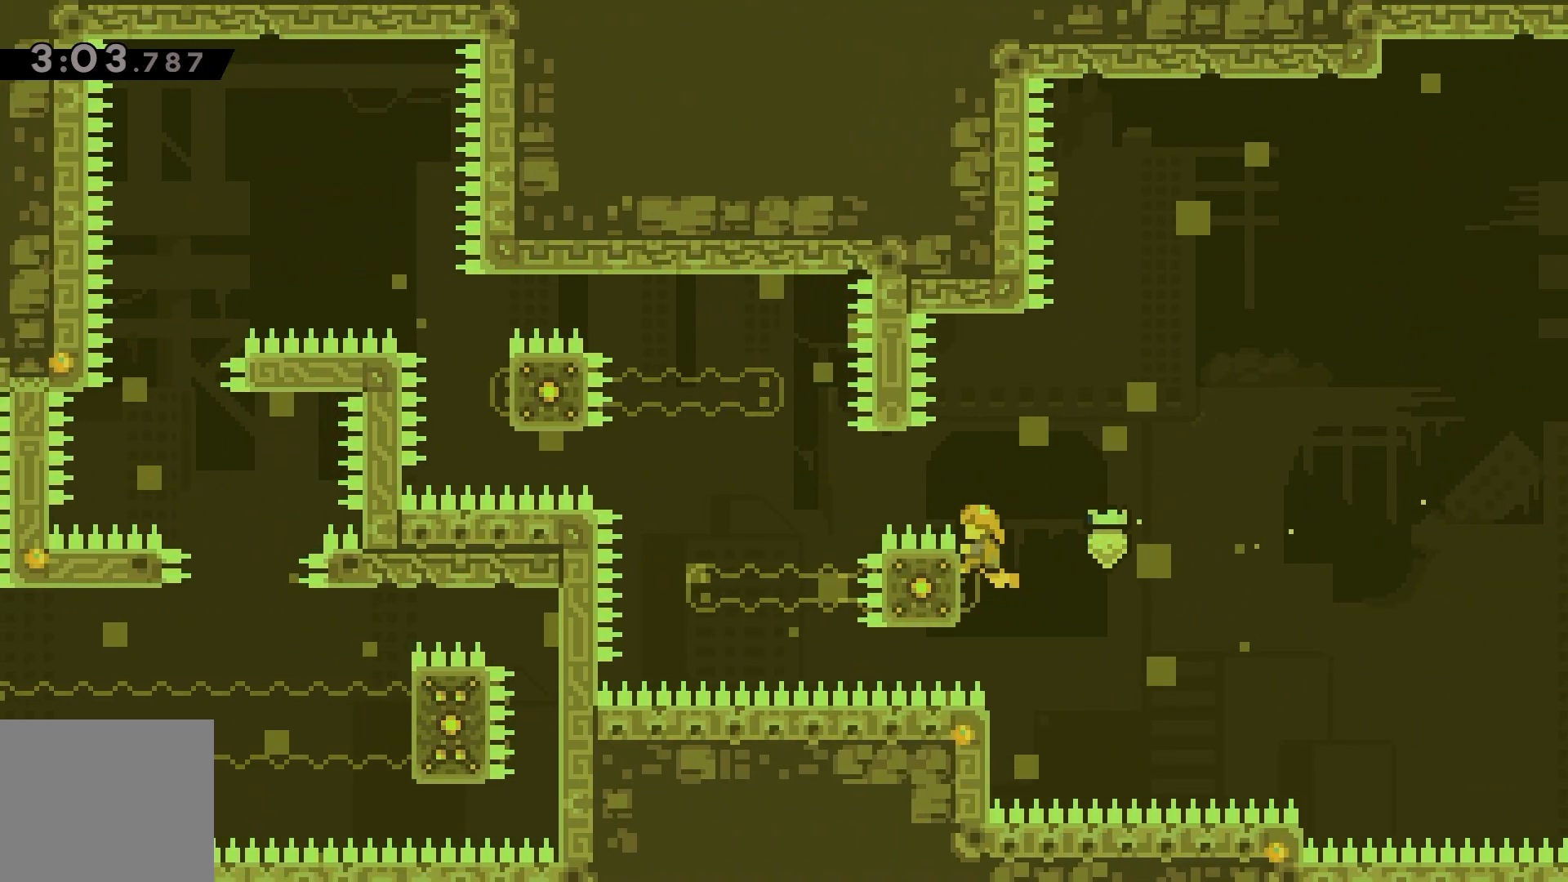
{"keys": ["grab", "left"], "events": [[17, "up", "up"]]}
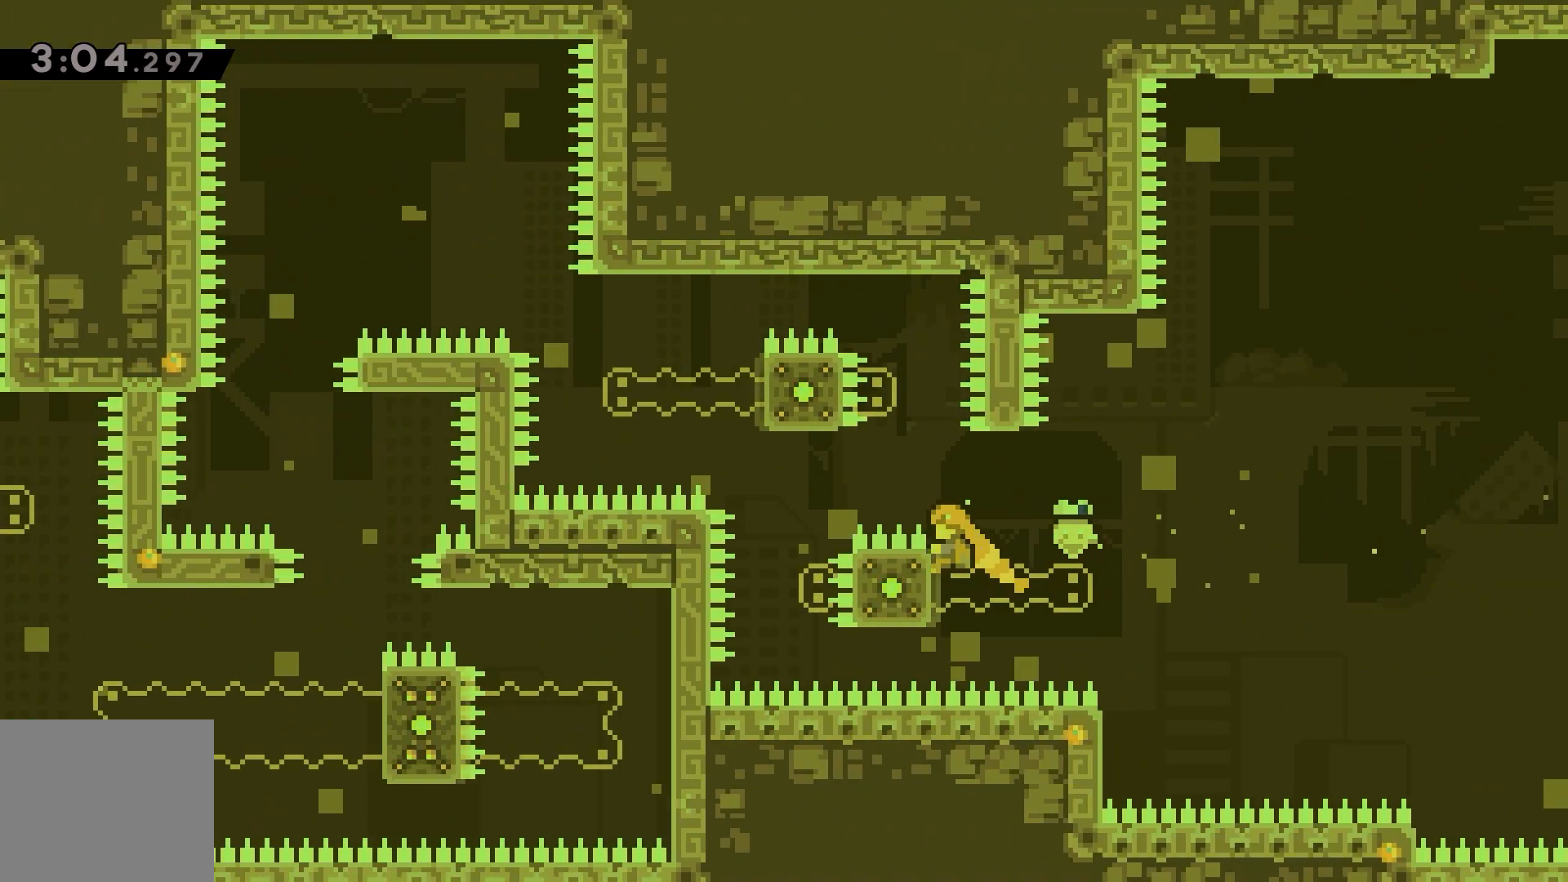
{"keys": ["grab", "jump", "right"], "events": [[83, "jump", "down"], [300, "right", "down"], [350, "left", "up"]]}
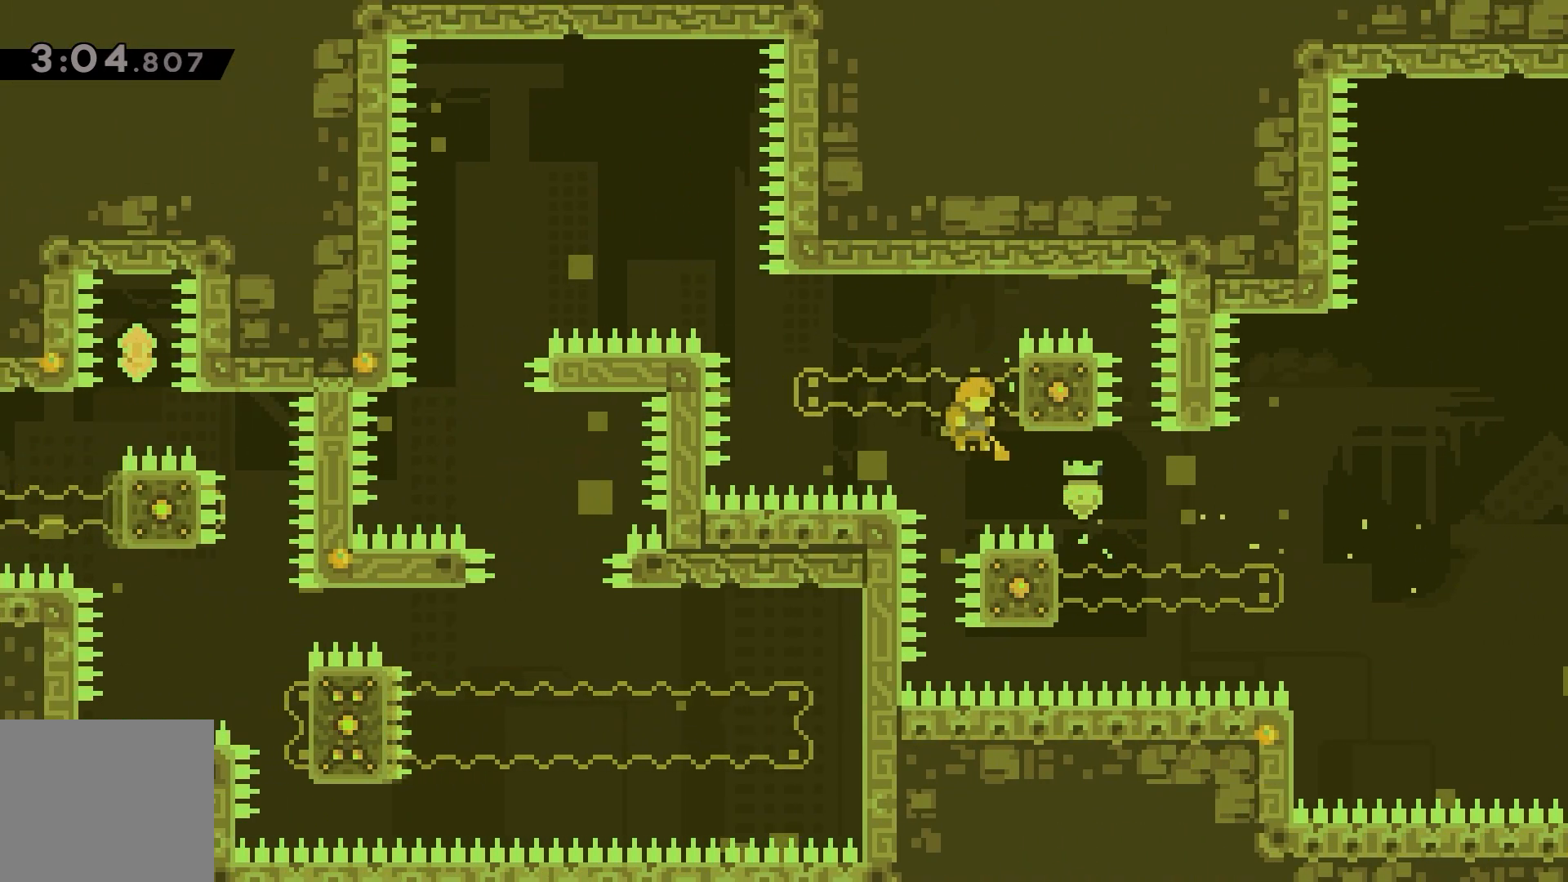
{"keys": ["grab", "up"], "events": [[83, "up", "down"], [167, "jump", "up"], [183, "right", "up"]]}
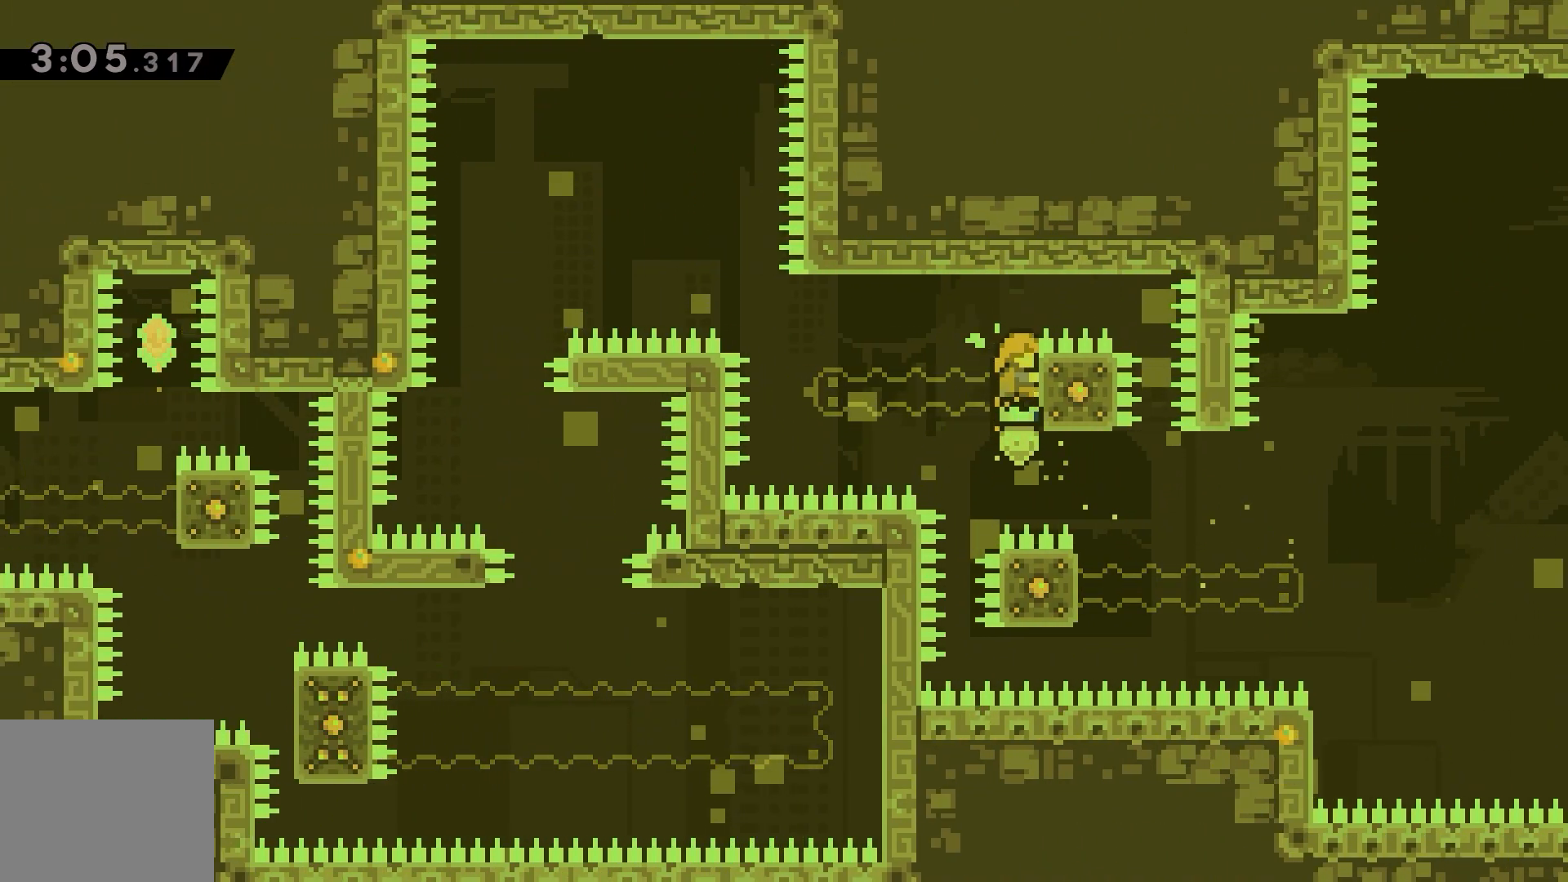
{"keys": ["grab"], "events": [[167, "up", "up"], [267, "dash", "down"], [267, "right", "down"], [417, "dash", "up"], [500, "right", "up"]]}
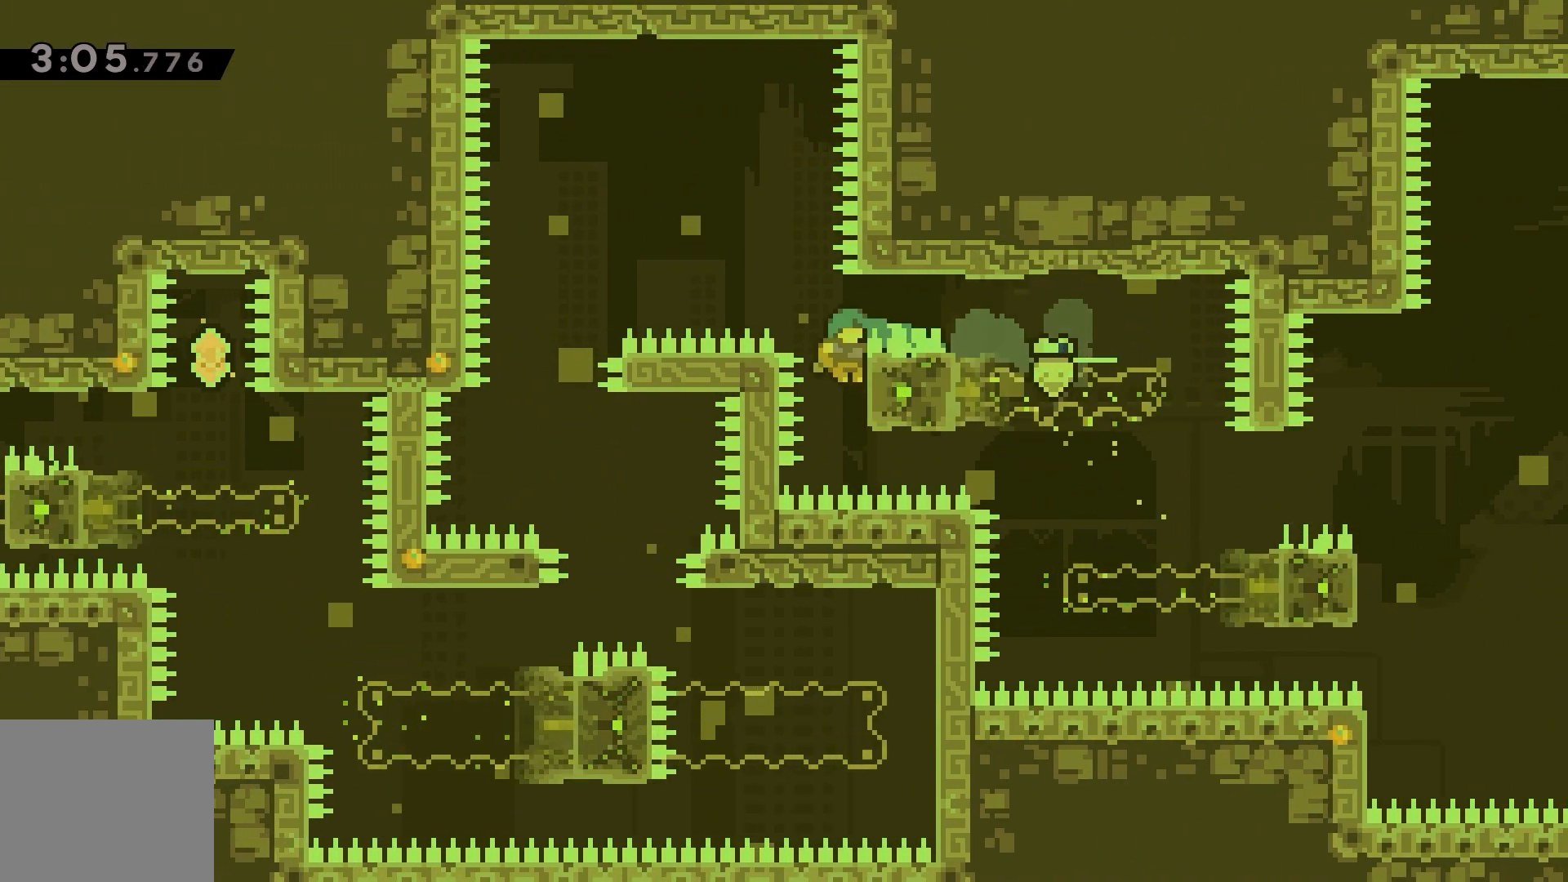
{"keys": ["grab", "jump", "left"], "events": [[233, "left", "down"], [283, "jump", "down"]]}
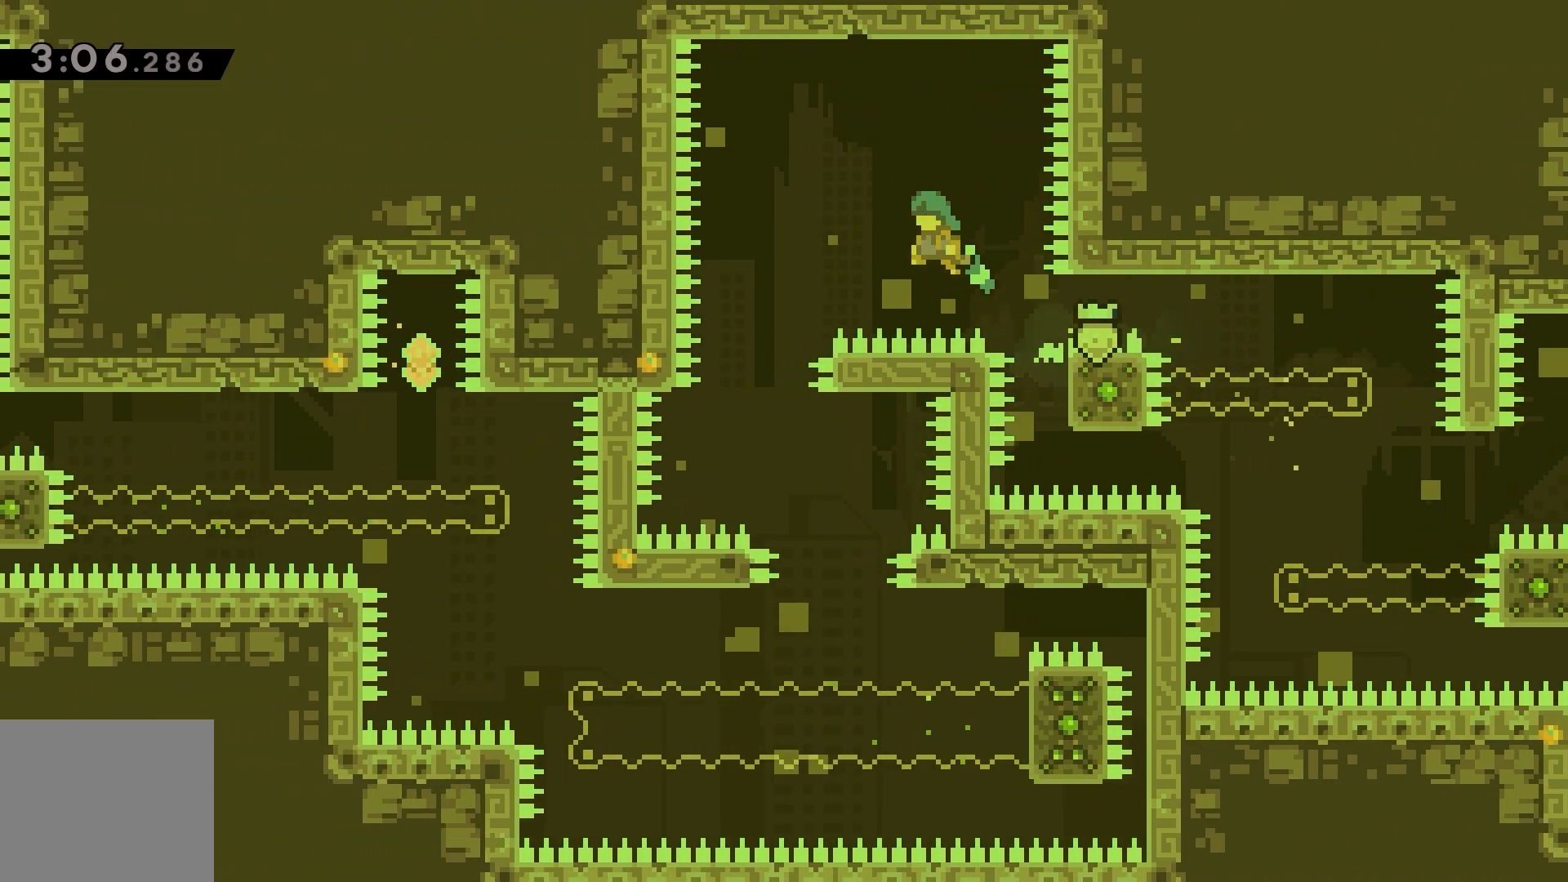
{"keys": [], "events": [[300, "left", "up"], [367, "grab", "up"], [367, "jump", "up"]]}
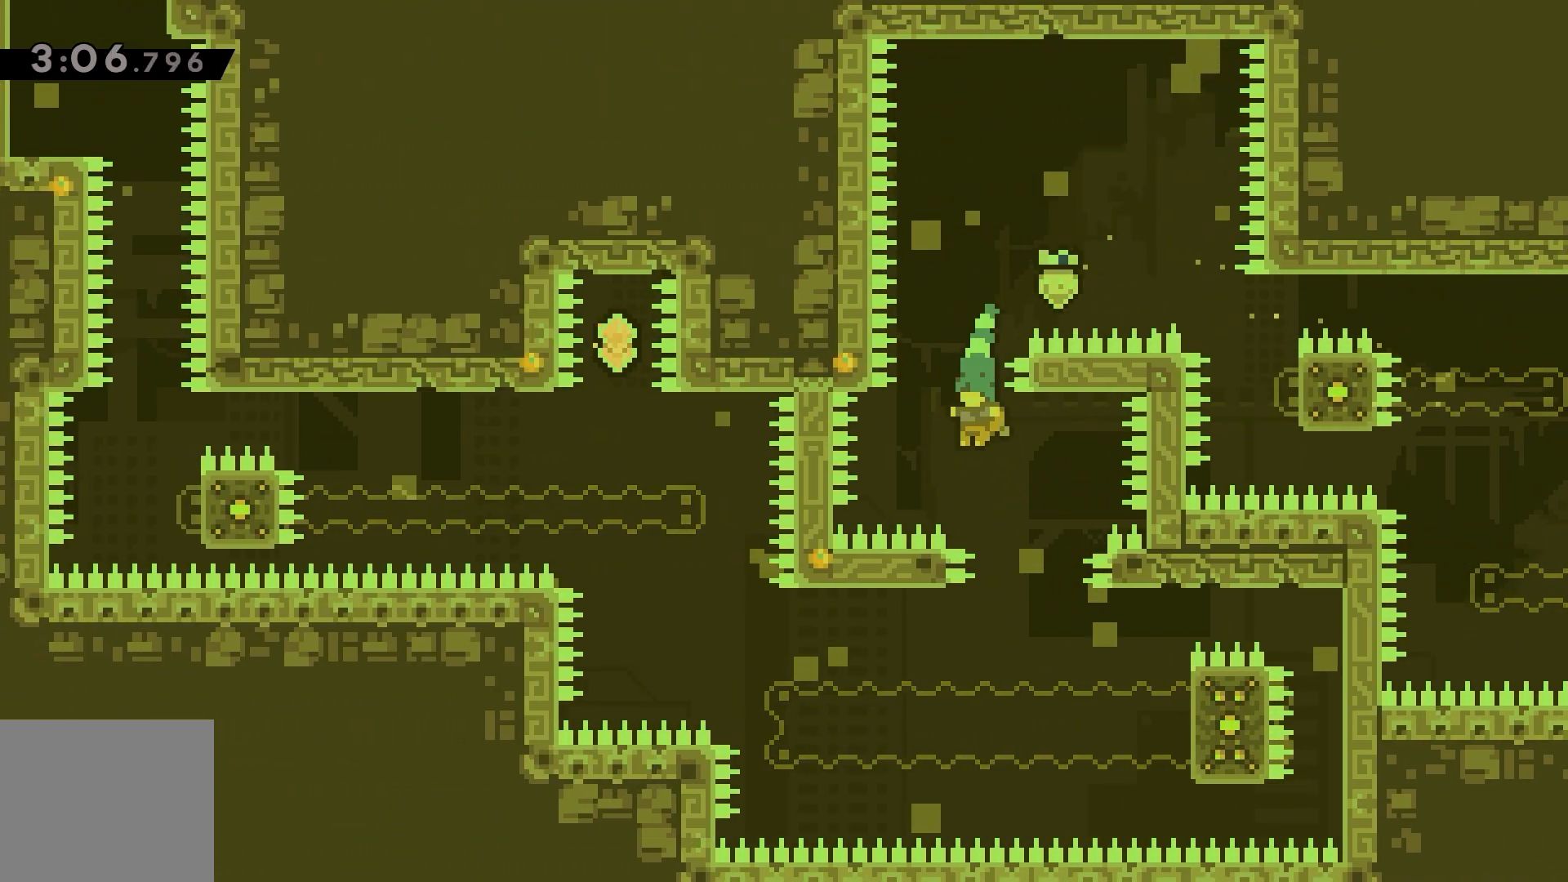
{"keys": ["grab", "right", "up"], "events": [[17, "right", "down"], [283, "grab", "down"], [467, "up", "down"]]}
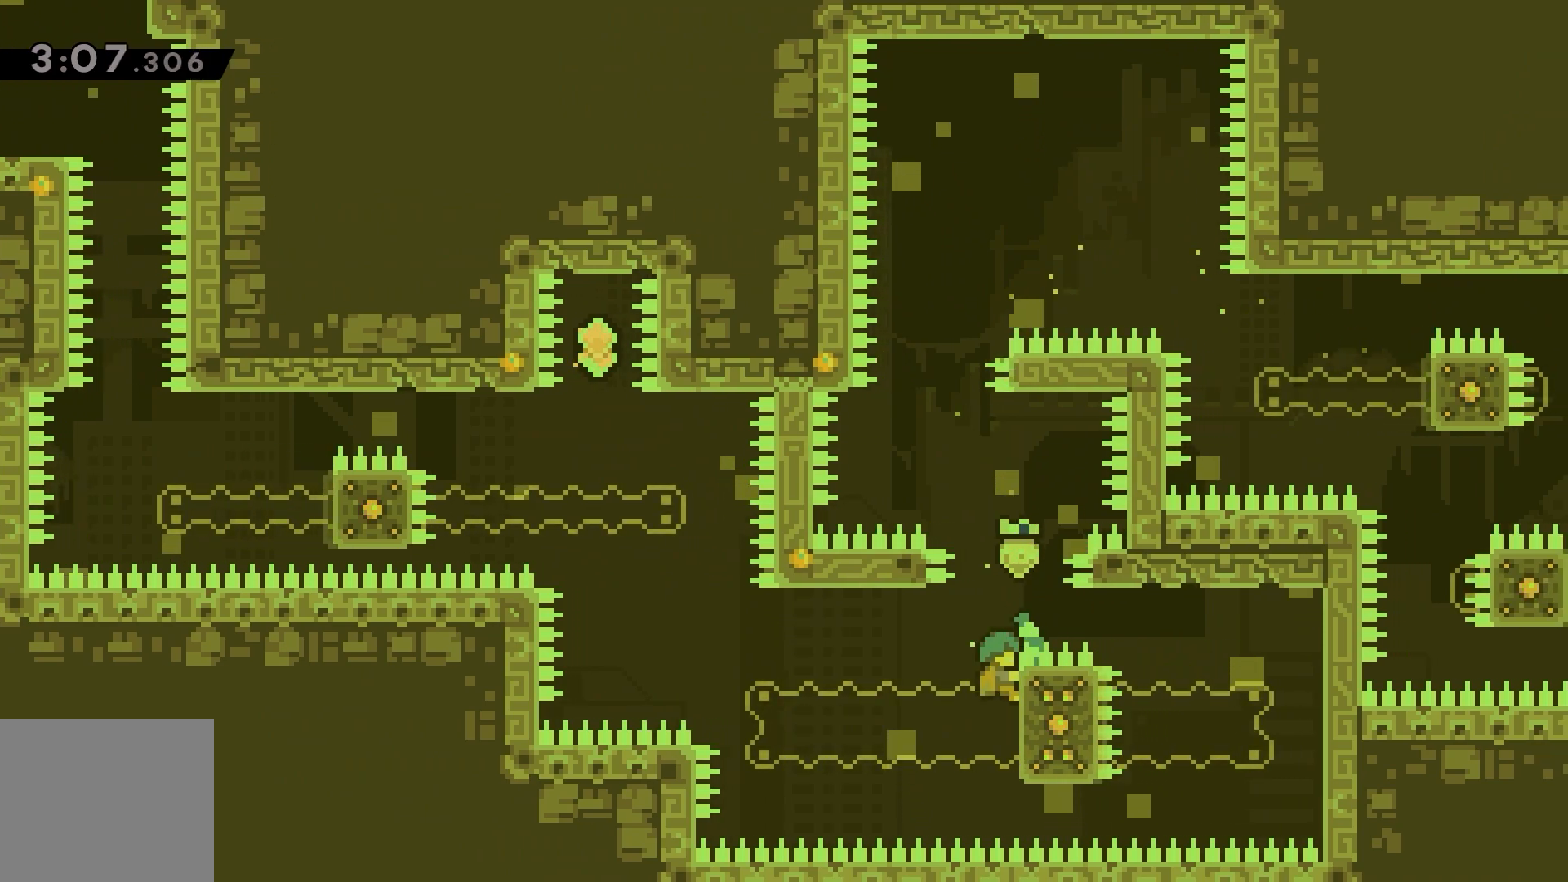
{"keys": ["grab"], "events": [[17, "right", "up"], [317, "up", "up"]]}
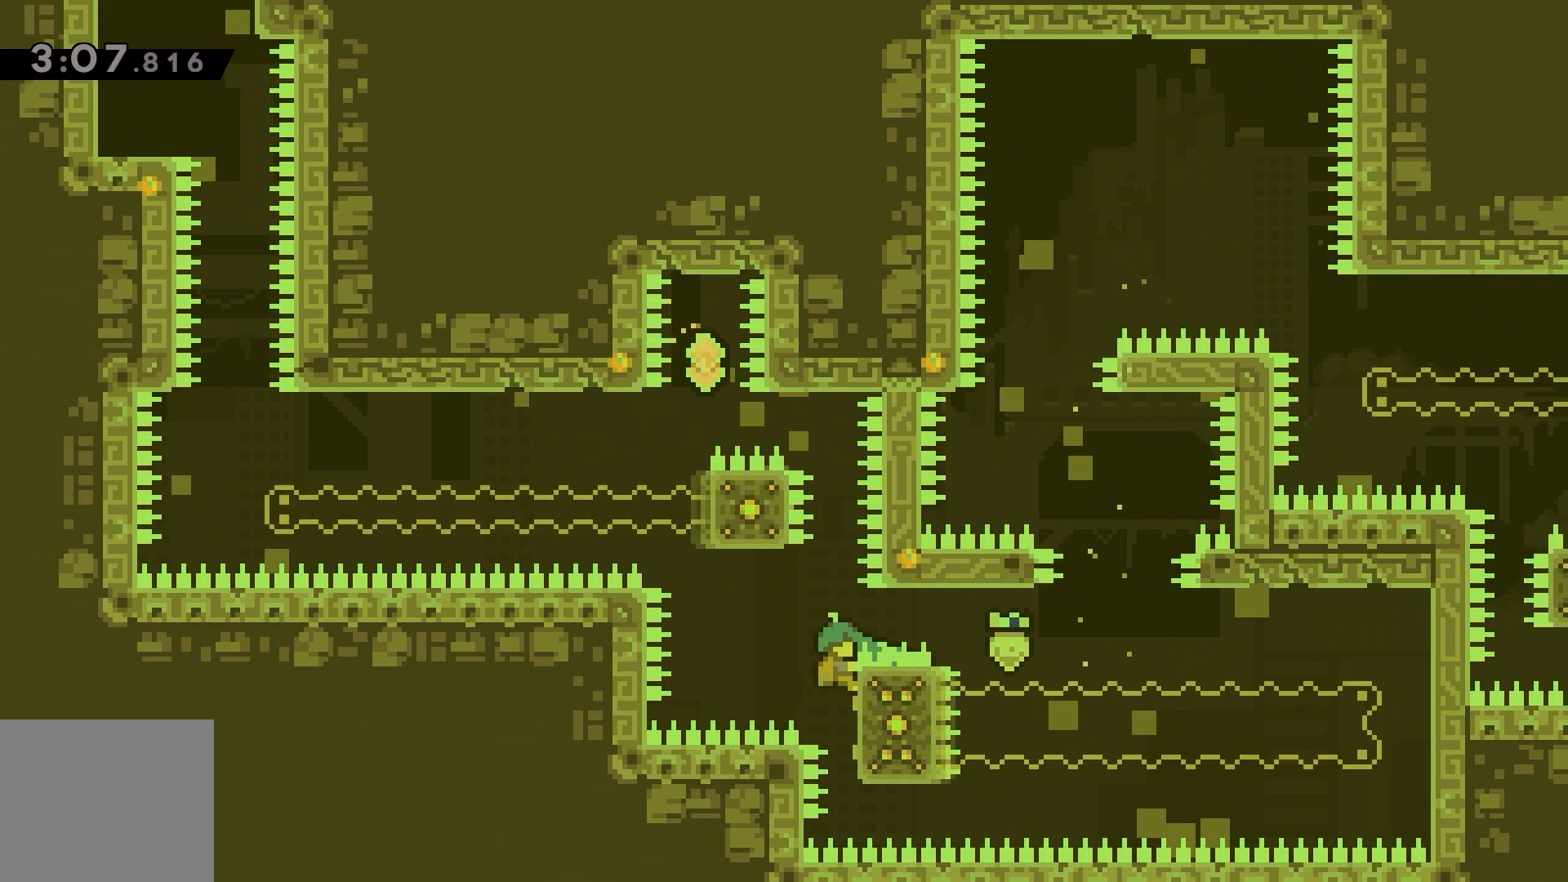
{"keys": ["grab", "jump", "left"], "events": [[183, "left", "down"], [333, "jump", "down"]]}
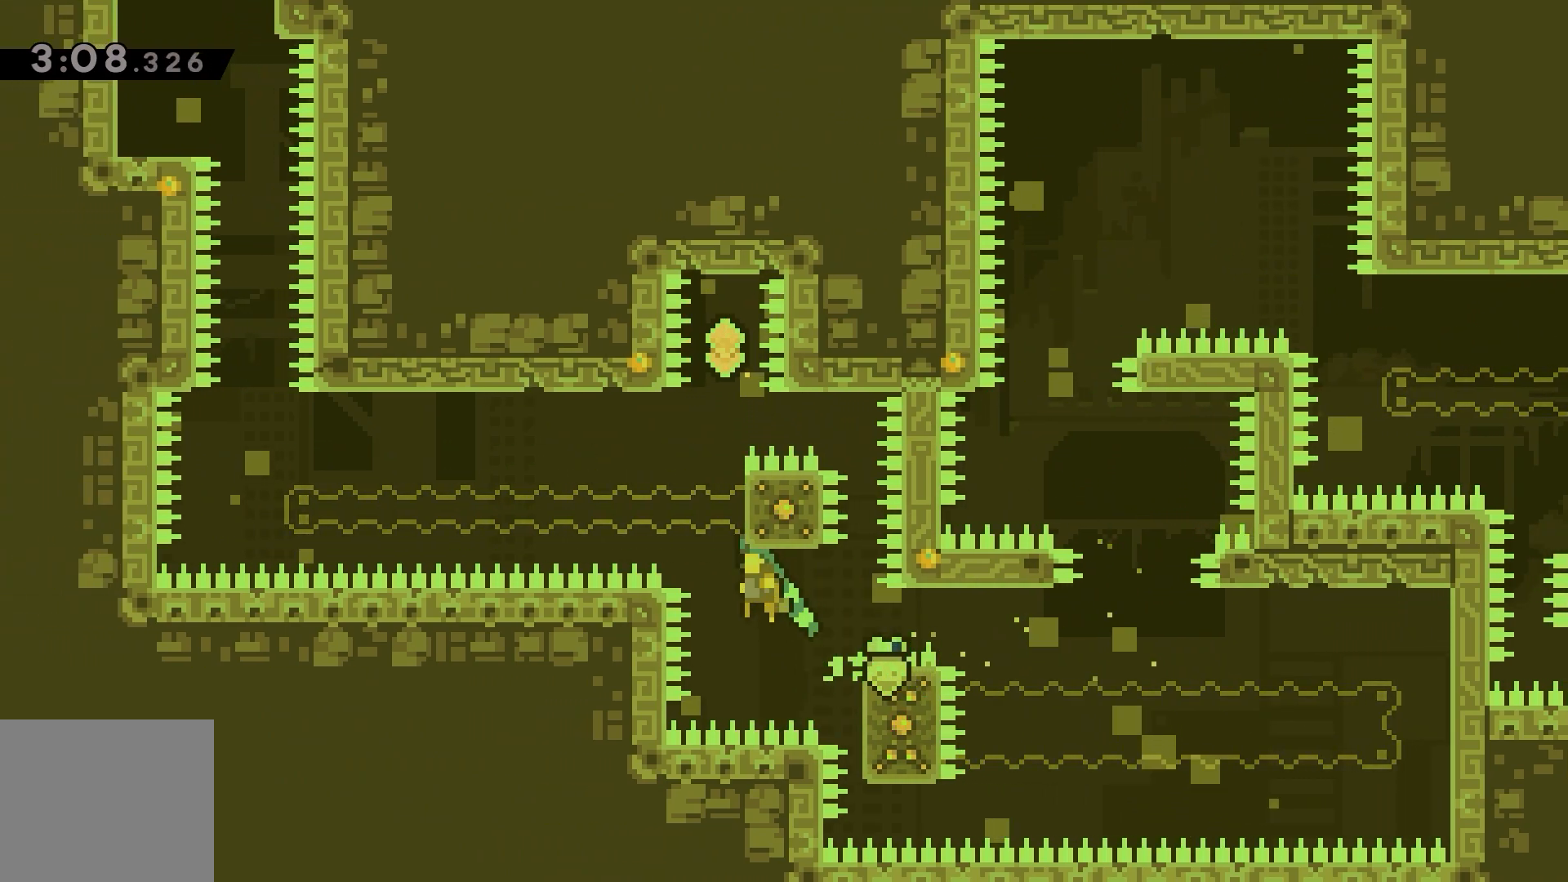
{"keys": ["grab", "up"], "events": [[17, "right", "down"], [67, "left", "up"], [283, "up", "down"], [367, "right", "up"], [383, "jump", "up"]]}
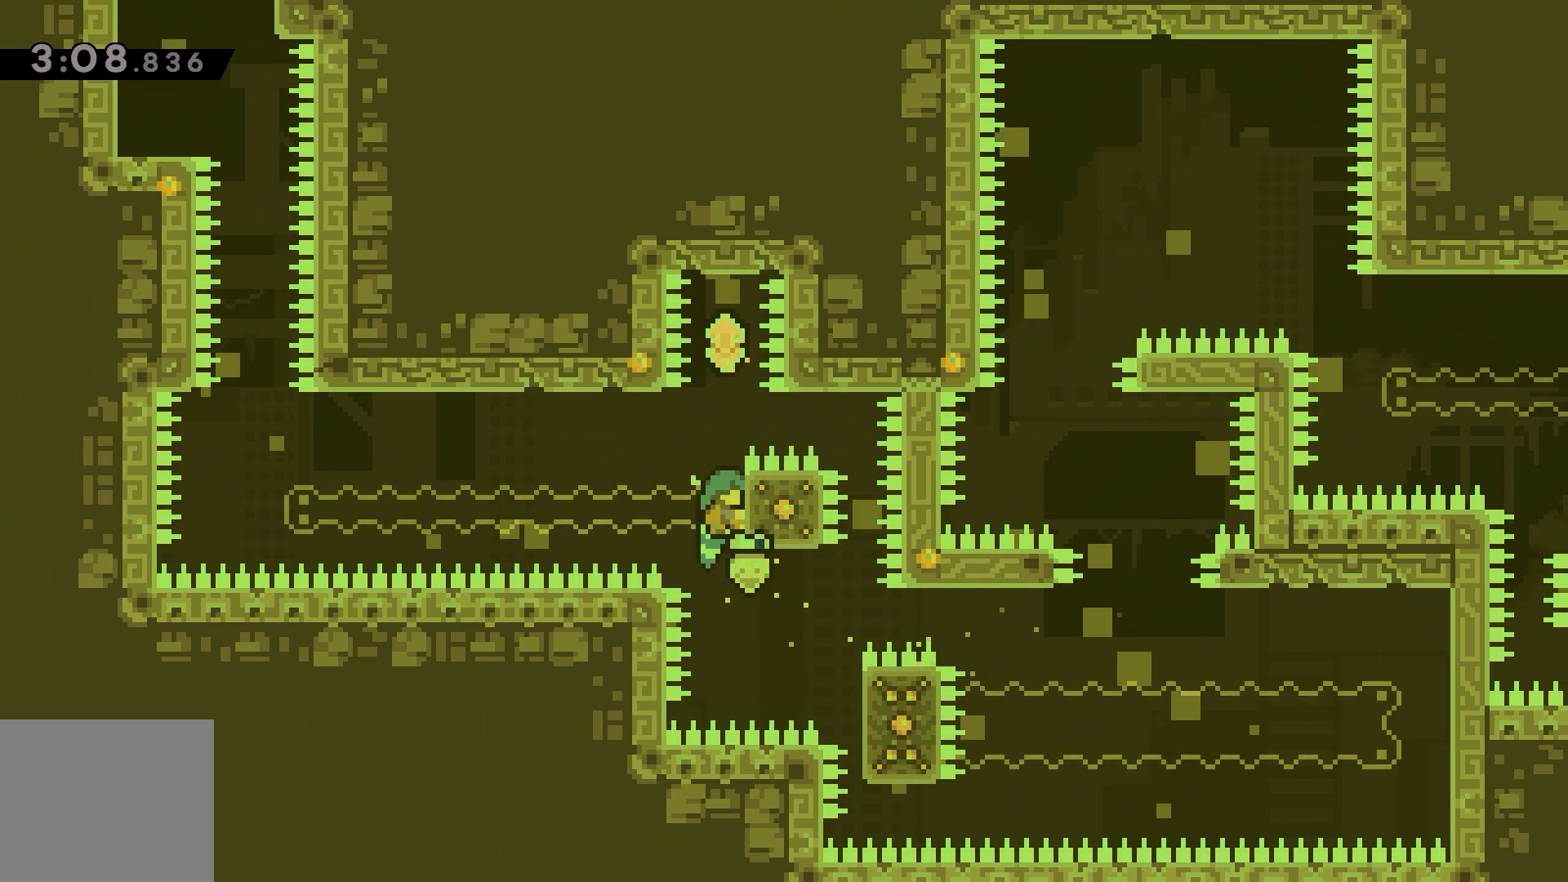
{"keys": ["grab", "jump"], "events": [[133, "up", "up"], [150, "jump", "down"]]}
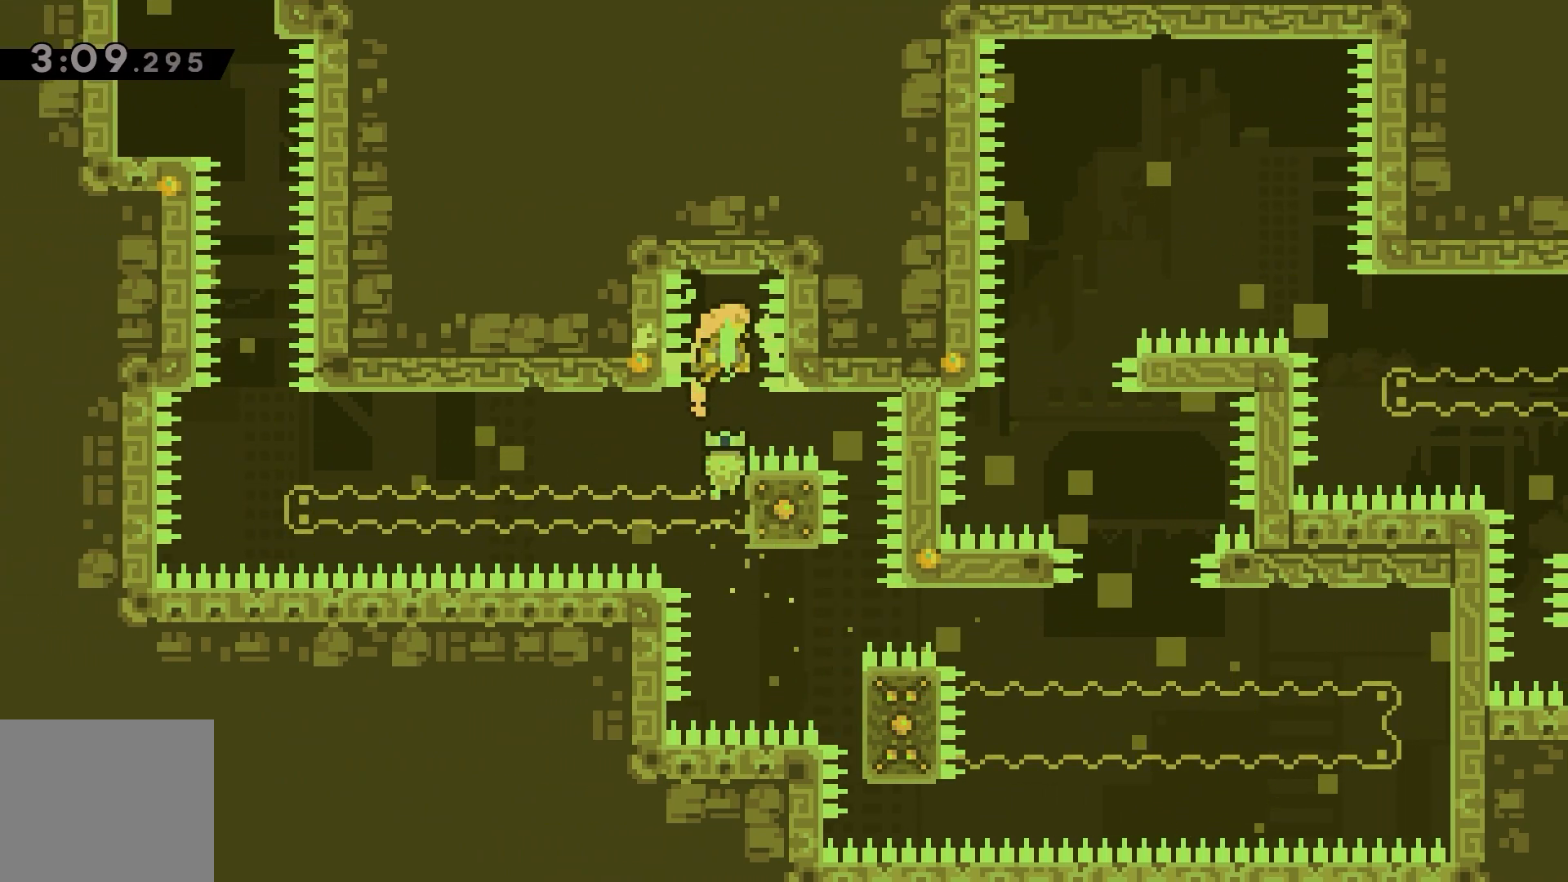
{"keys": ["grab"], "events": [[17, "grab", "up"], [17, "jump", "up"], [267, "right", "down"], [283, "dash", "down"], [400, "grab", "down"], [433, "dash", "up"], [500, "right", "up"]]}
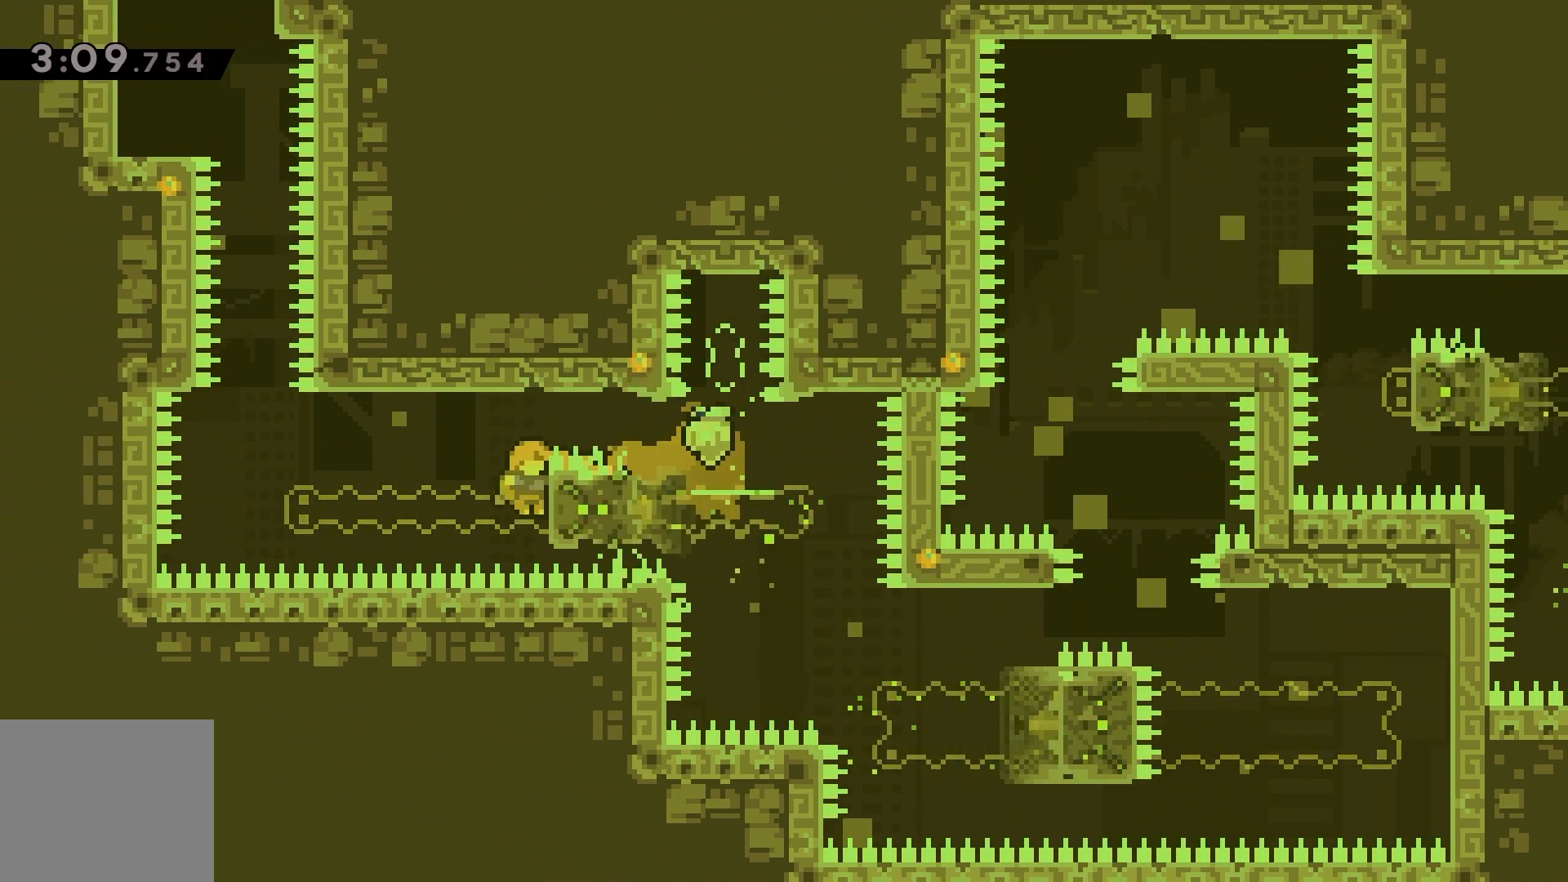
{"keys": ["grab", "up"], "events": [[233, "up", "down"]]}
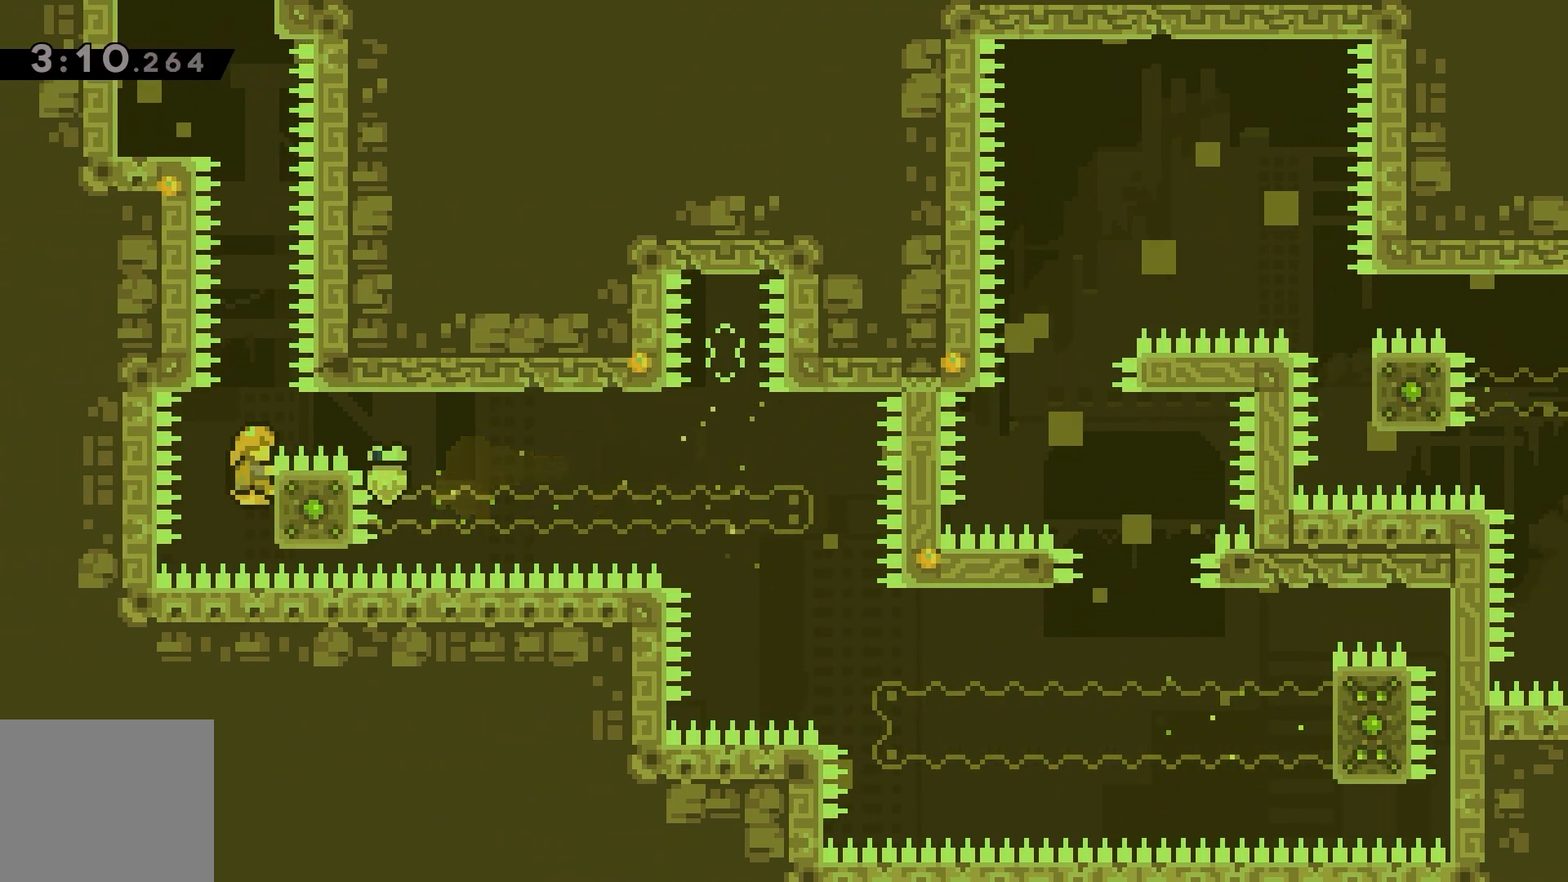
{"keys": ["up"], "events": [[17, "jump", "down"], [17, "up", "up"], [317, "jump", "up"], [317, "up", "down"], [333, "dash", "down"], [333, "grab", "up"], [433, "dash", "up"]]}
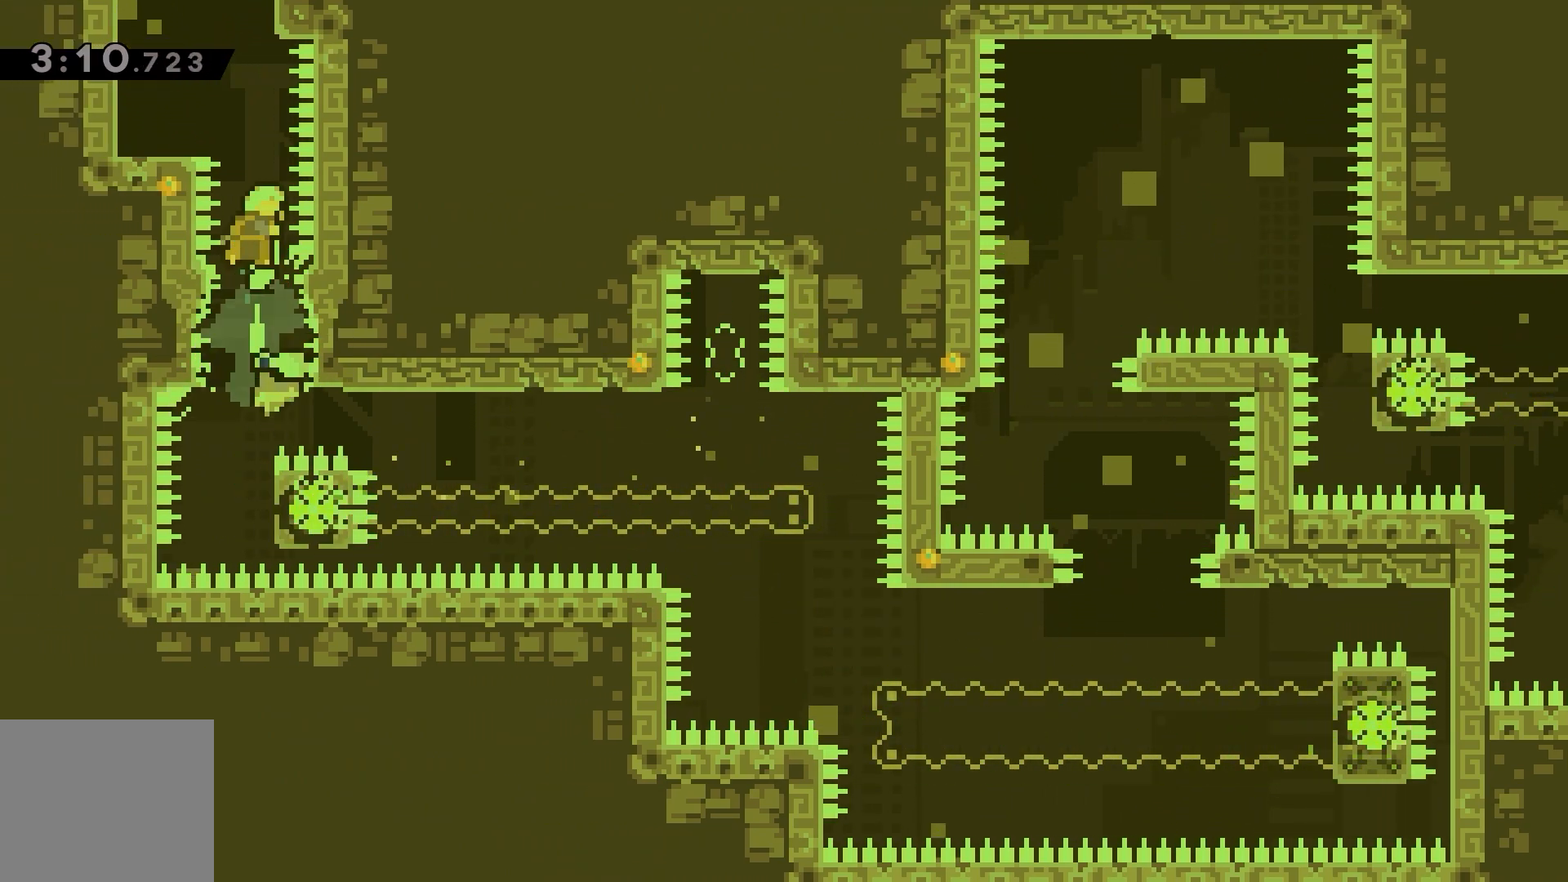
{"keys": ["jump"], "events": [[133, "left", "down"], [133, "up", "up"], [350, "left", "up"], [400, "jump", "down"]]}
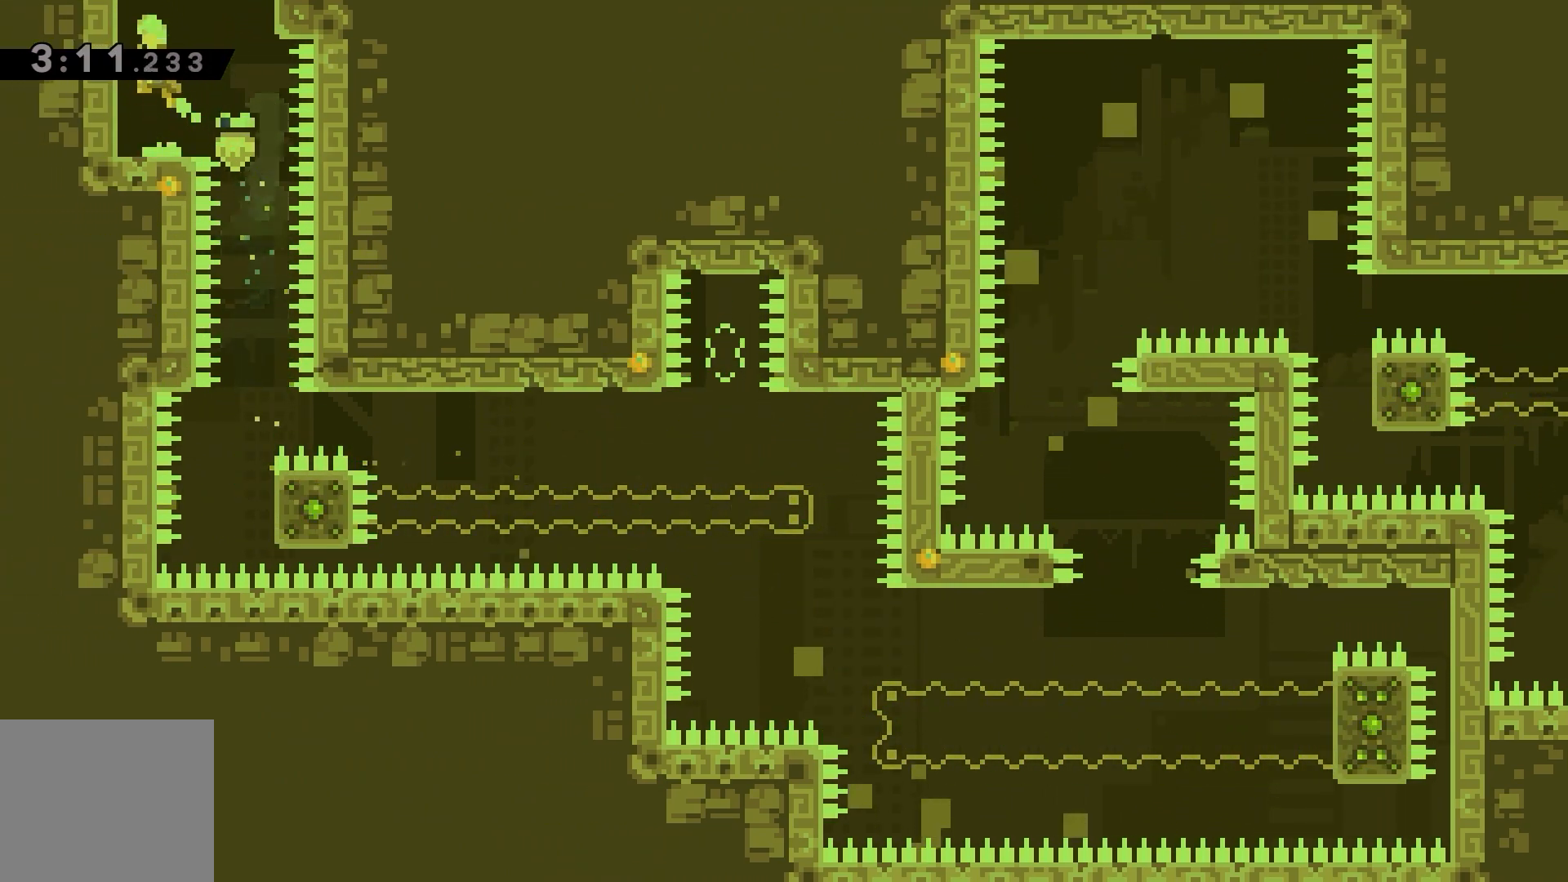
{"keys": [], "events": [[50, "dash", "down"], [67, "up", "down"], [100, "jump", "up"], [133, "dash", "up"], [200, "up", "up"]]}
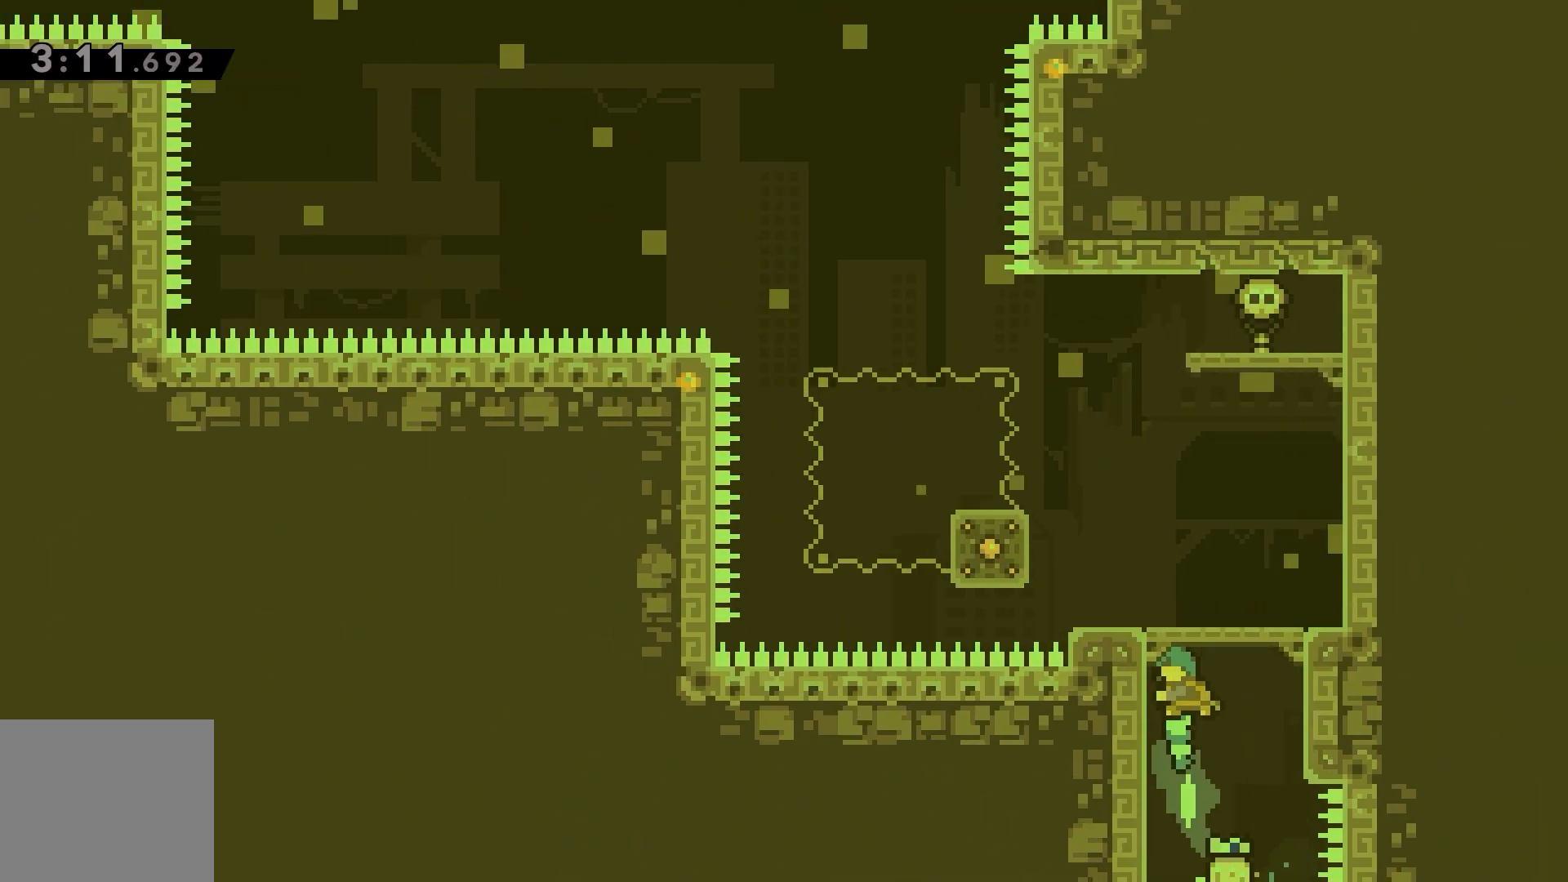
{"keys": [], "events": []}
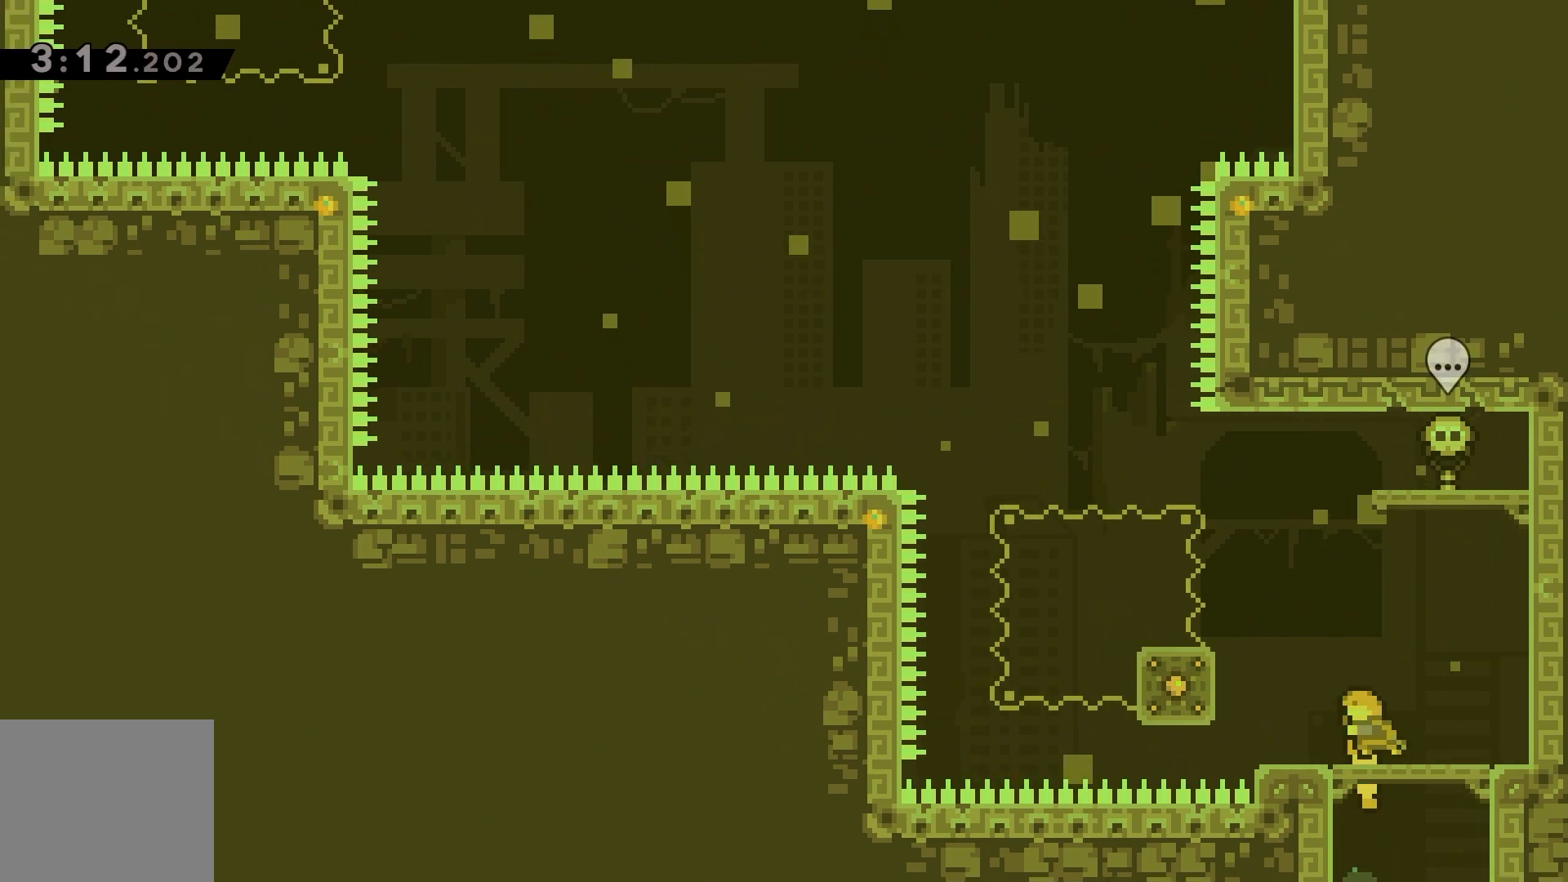
{"keys": ["jump", "left"], "events": [[67, "left", "down"], [183, "left", "up"], [400, "jump", "down"], [433, "left", "down"]]}
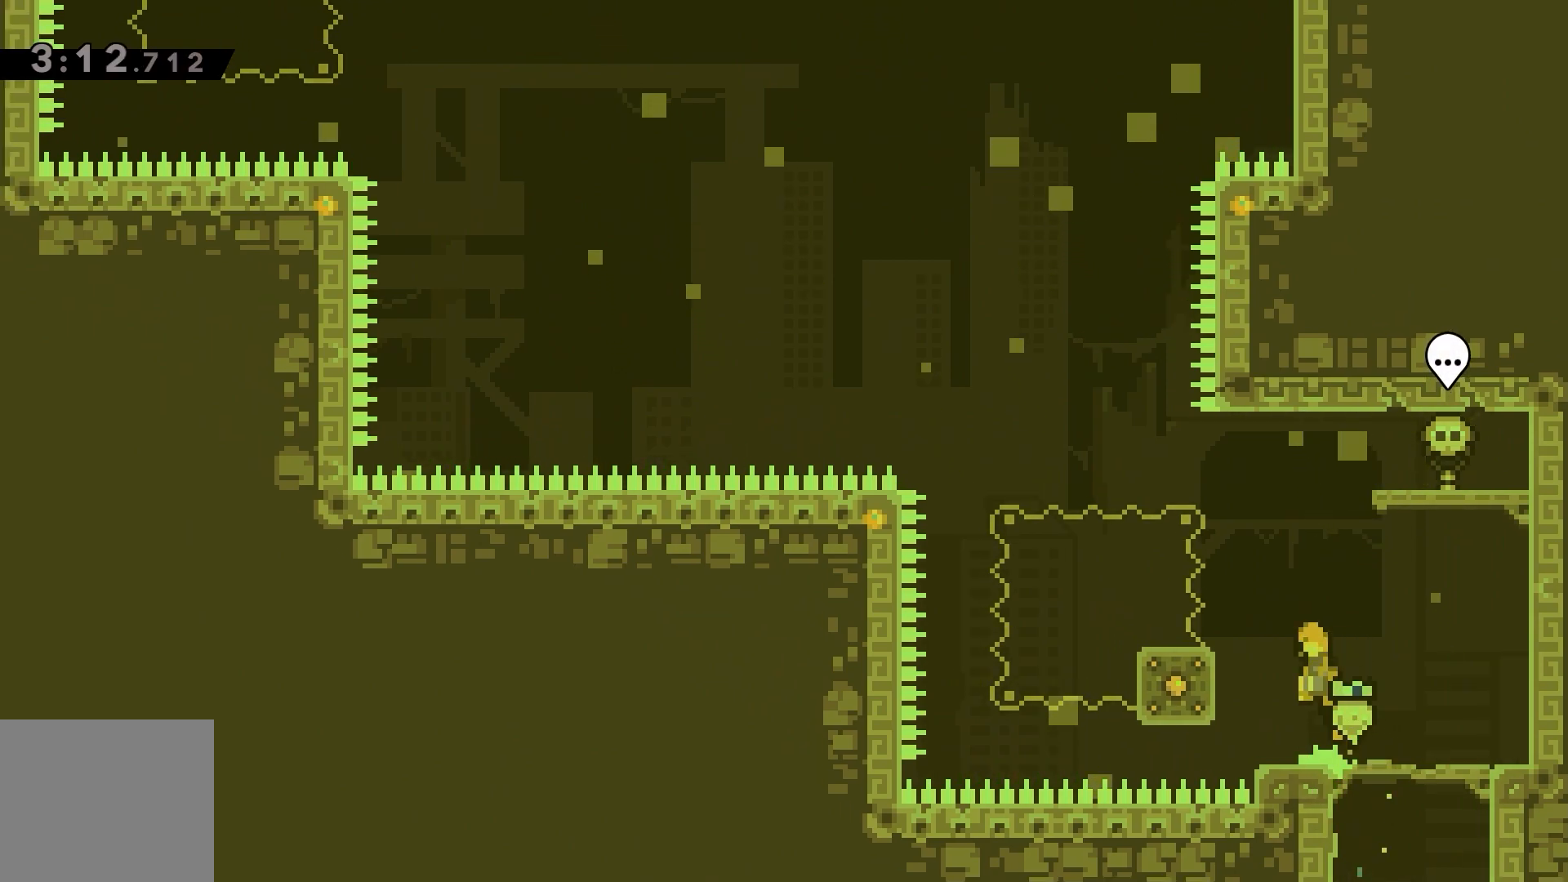
{"keys": ["down"], "events": [[333, "left", "up"], [367, "jump", "up"], [400, "dash", "down"], [400, "down", "down"], [500, "dash", "up"]]}
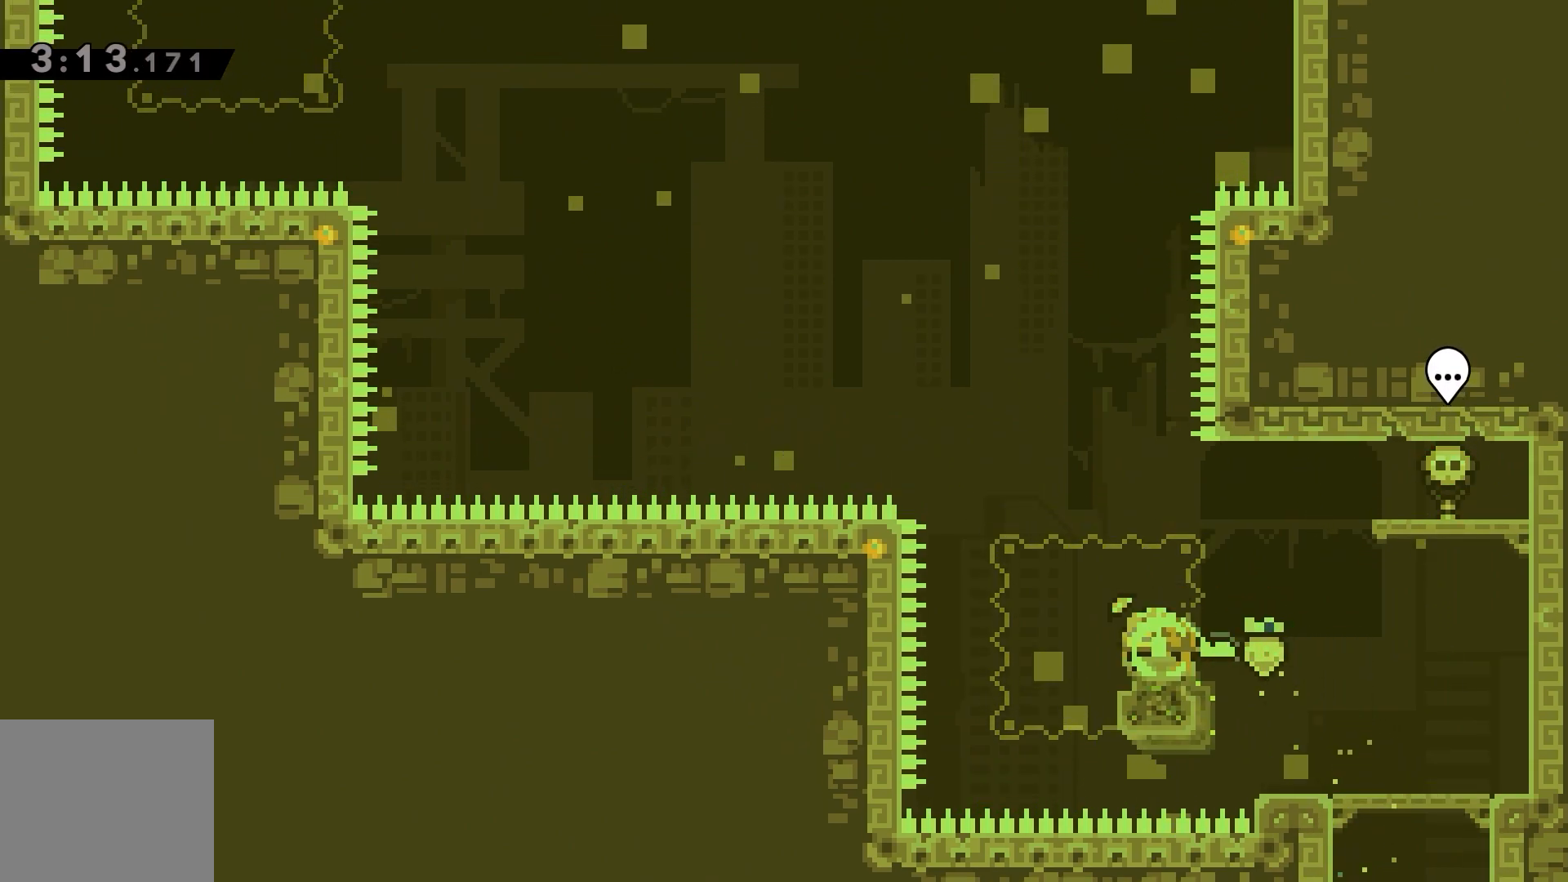
{"keys": ["jump", "left"], "events": [[67, "down", "up"], [133, "left", "down"], [167, "jump", "down"]]}
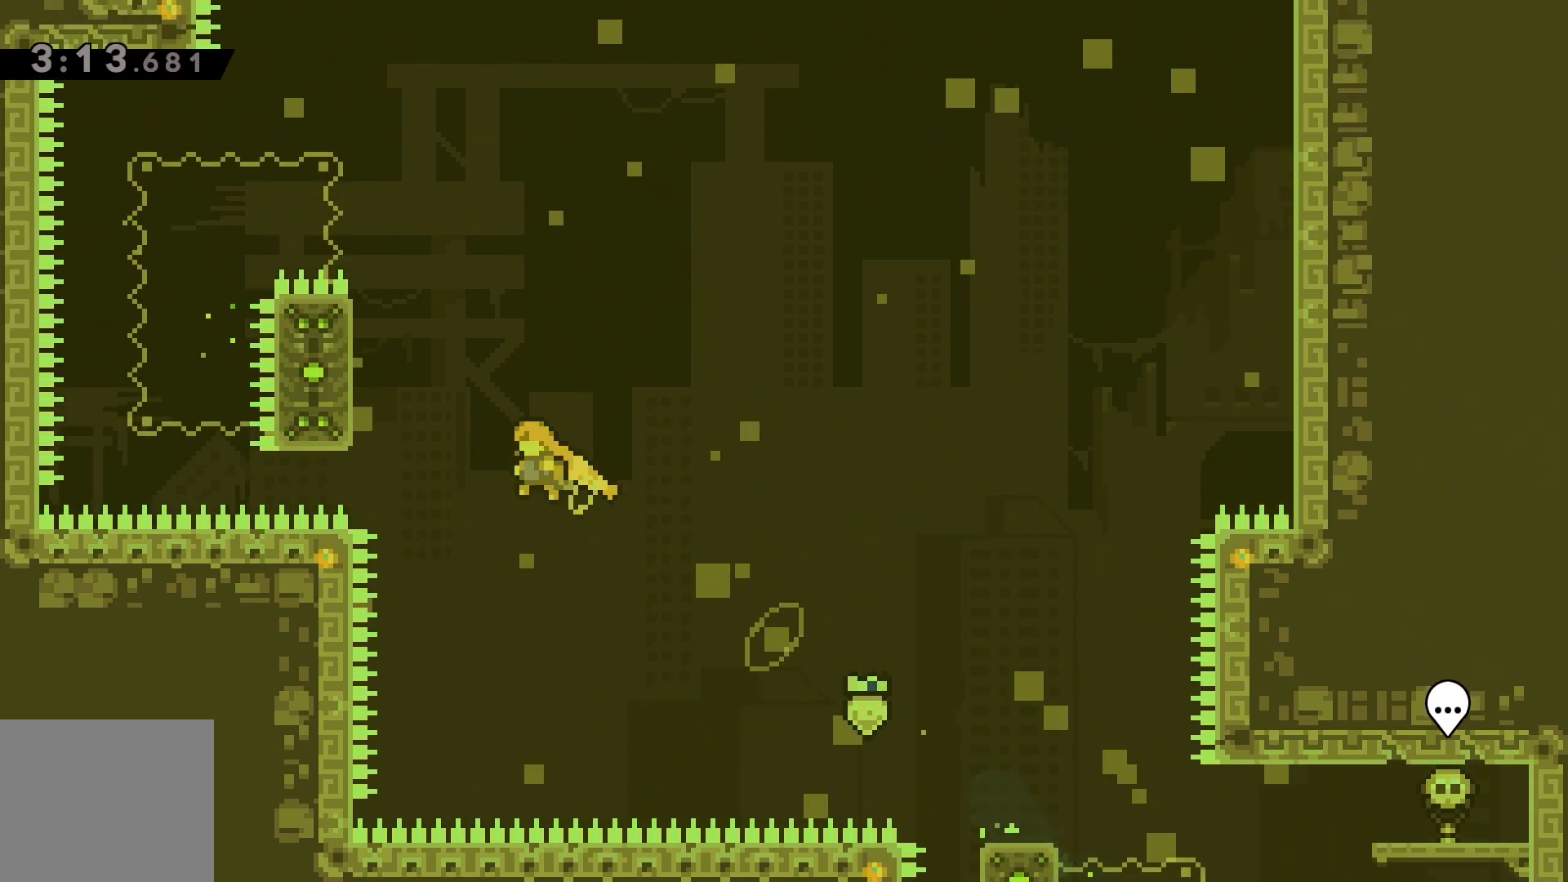
{"keys": ["grab", "up"], "events": [[100, "grab", "down"], [167, "up", "down"], [267, "jump", "up"], [300, "left", "up"]]}
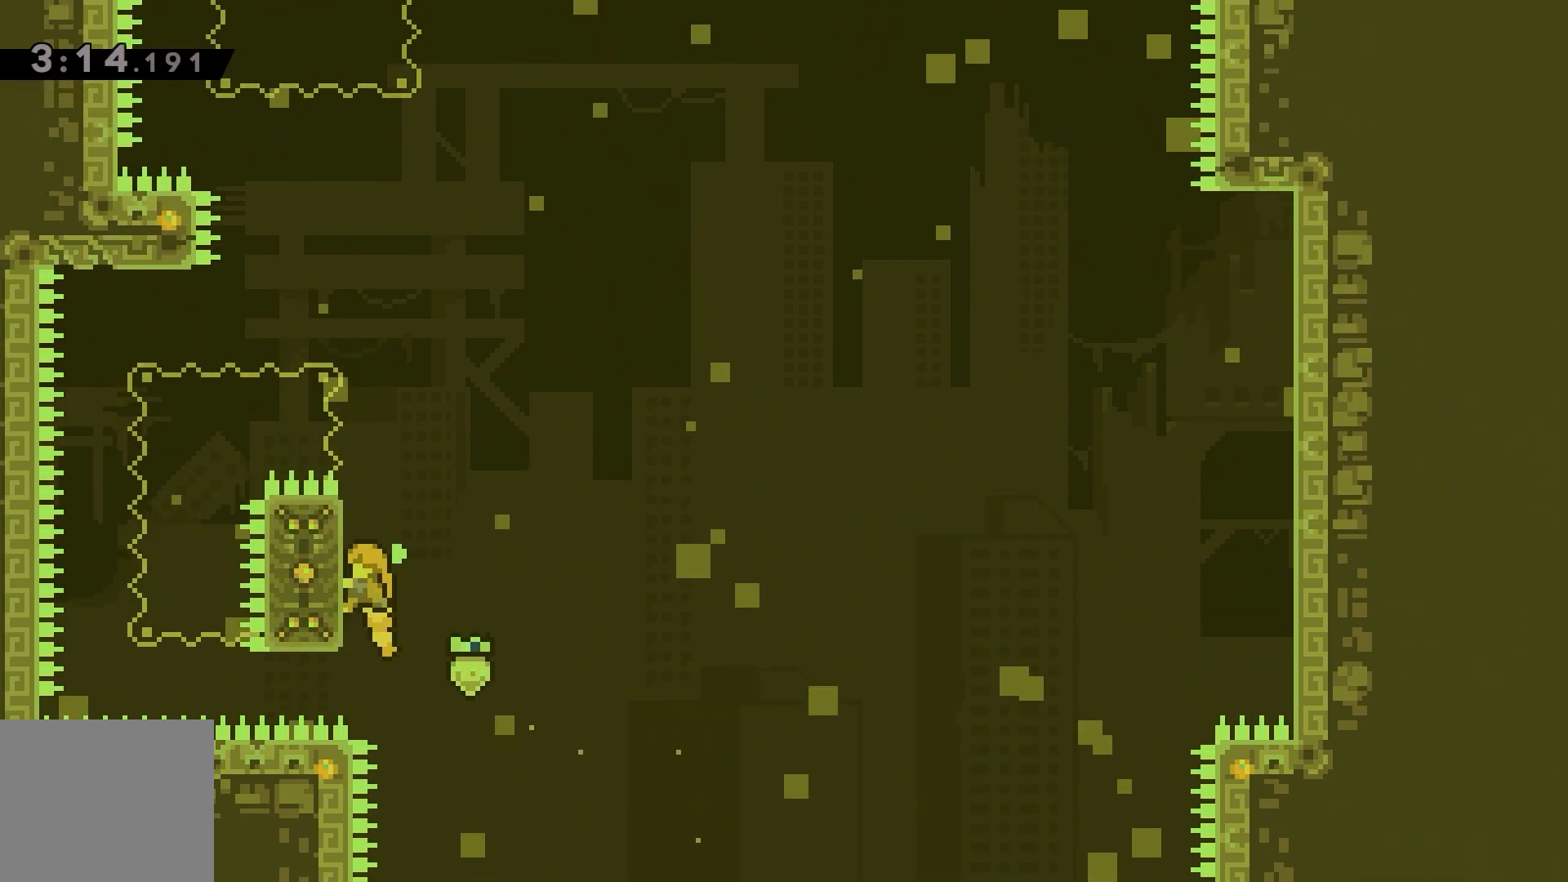
{"keys": ["grab", "up"], "events": []}
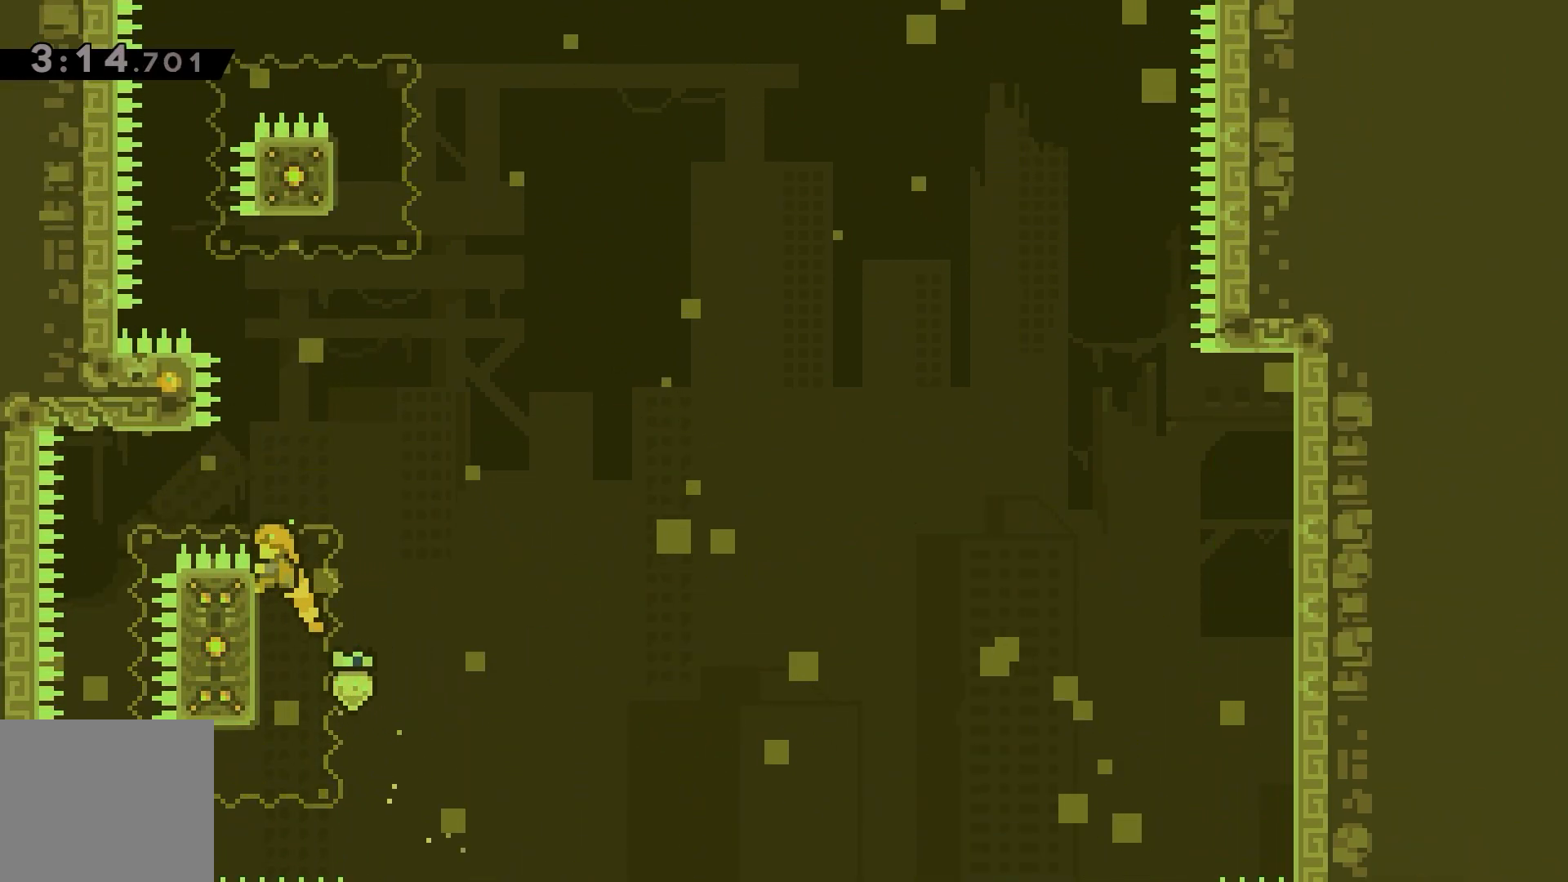
{"keys": ["dash", "up"], "events": [[100, "jump", "down"], [100, "right", "down"], [167, "up", "up"], [400, "grab", "up"], [400, "right", "up"], [433, "dash", "down"], [433, "jump", "up"], [467, "up", "down"]]}
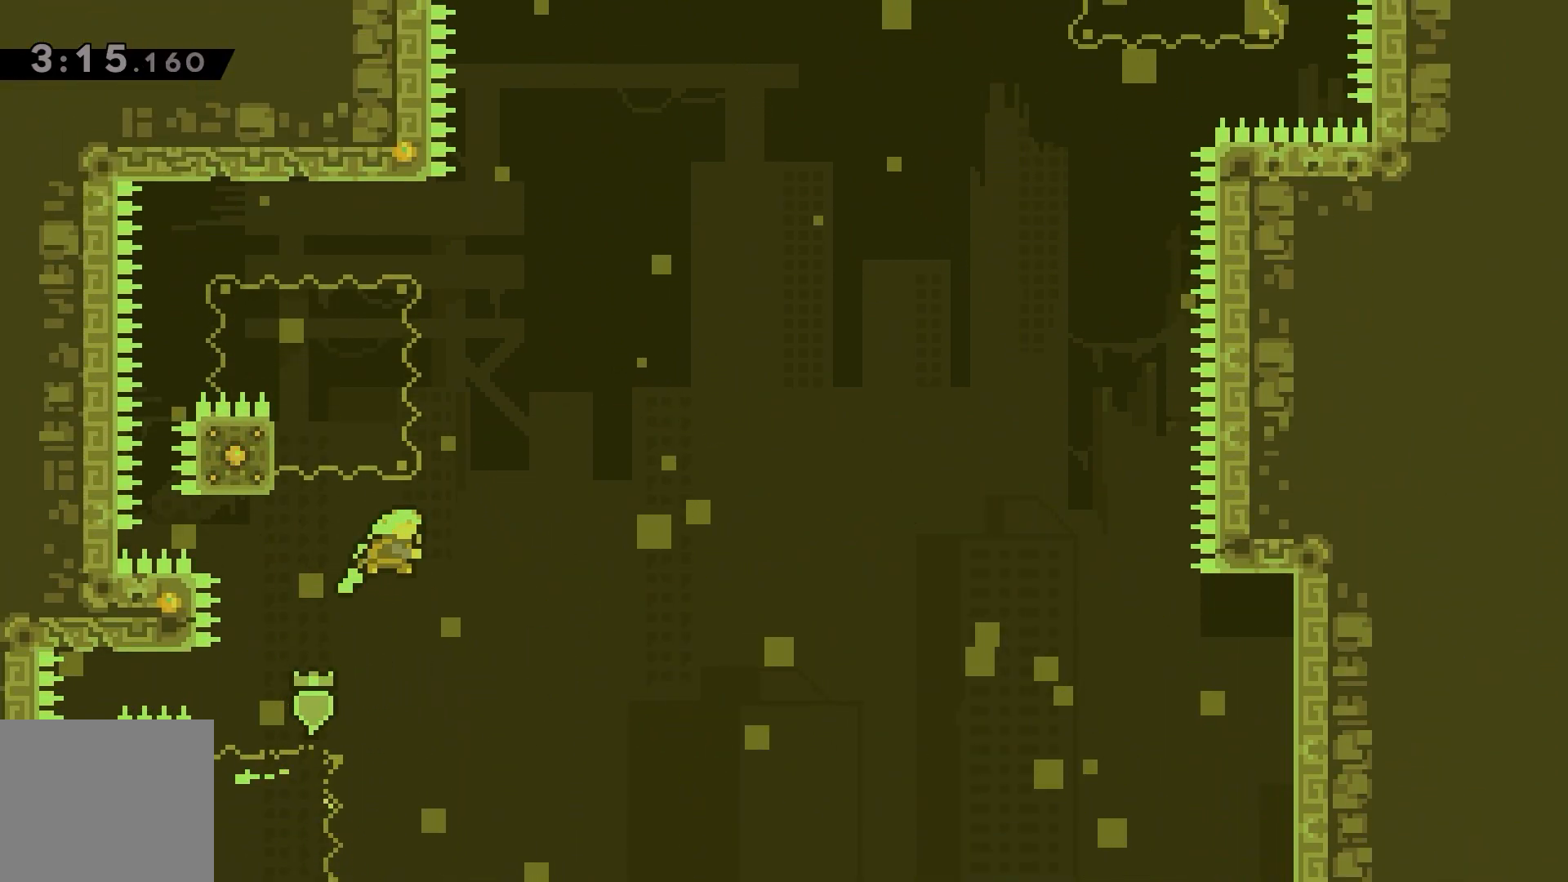
{"keys": ["jump", "right"], "events": [[100, "dash", "up"], [200, "jump", "down"], [200, "right", "down"], [233, "up", "up"]]}
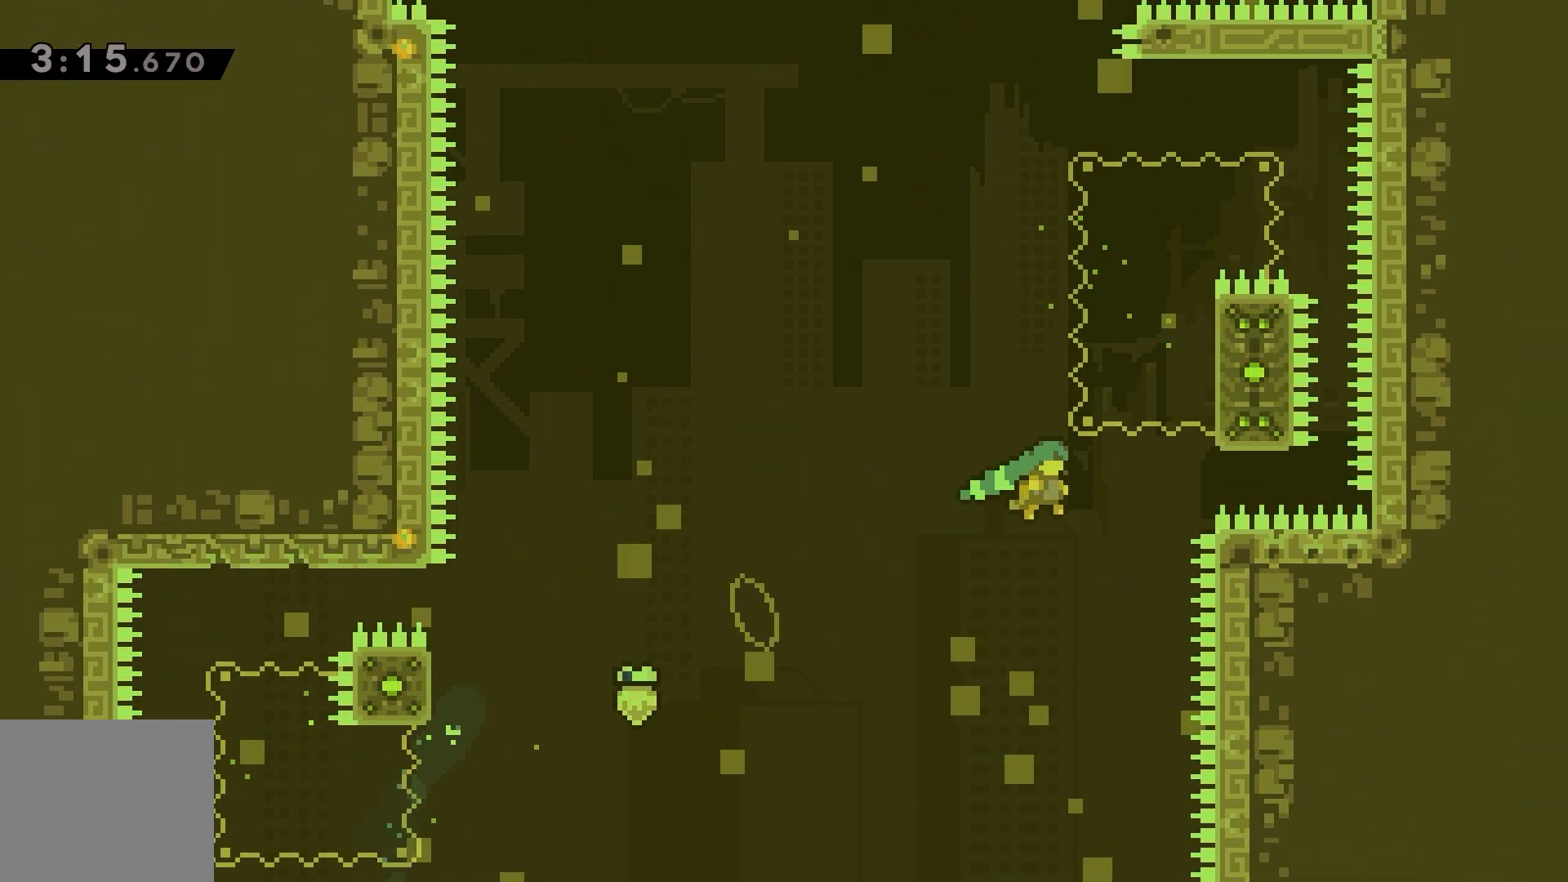
{"keys": ["grab", "up"], "events": [[133, "grab", "down"], [167, "up", "down"], [233, "right", "up"], [267, "jump", "up"]]}
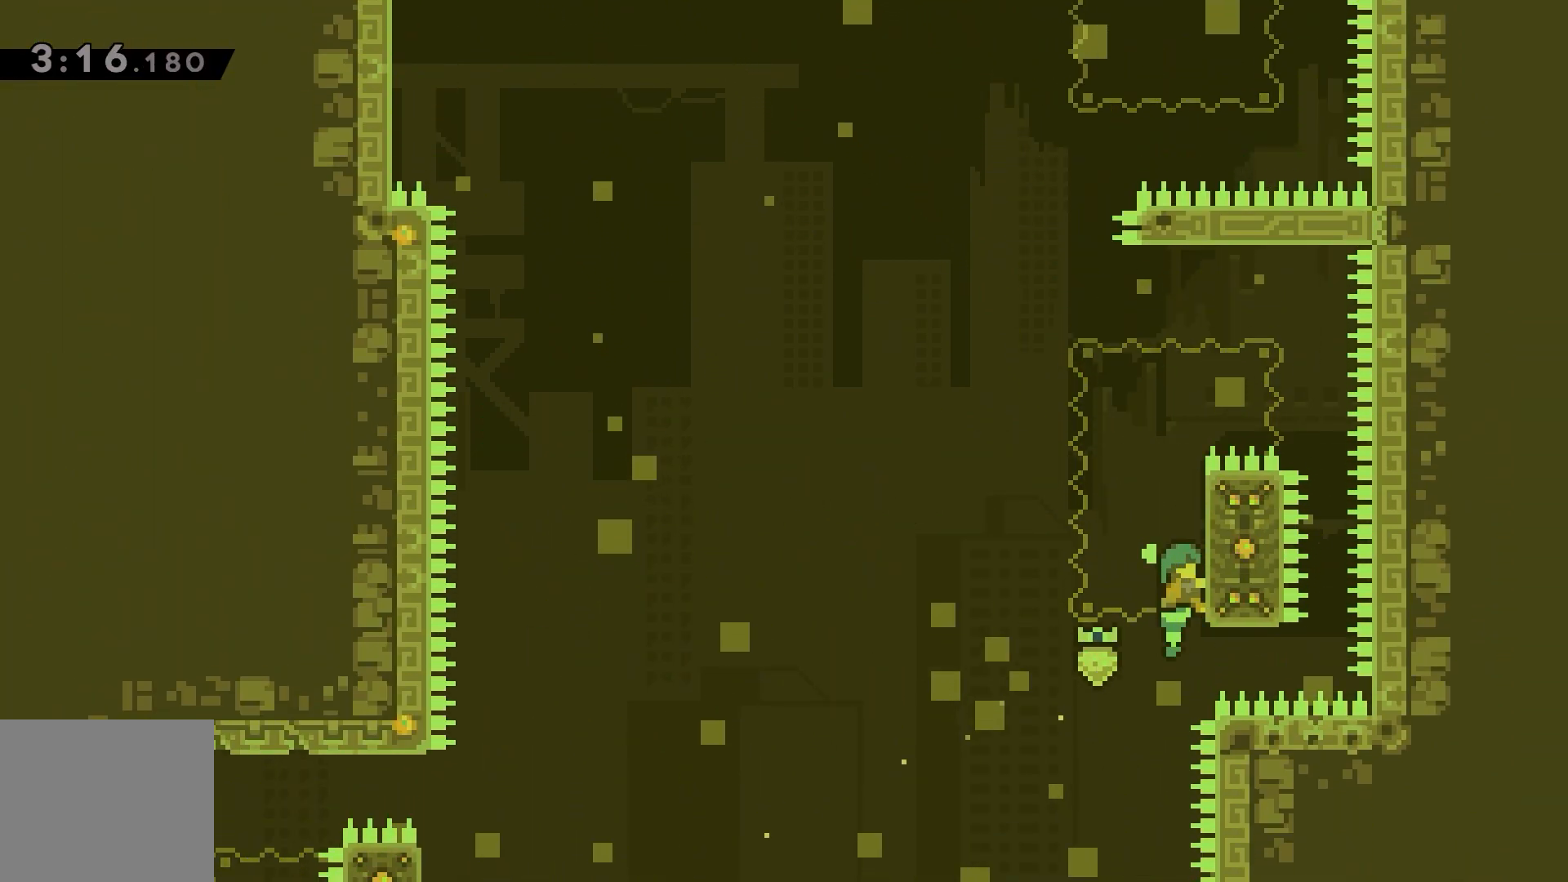
{"keys": ["grab", "up"], "events": []}
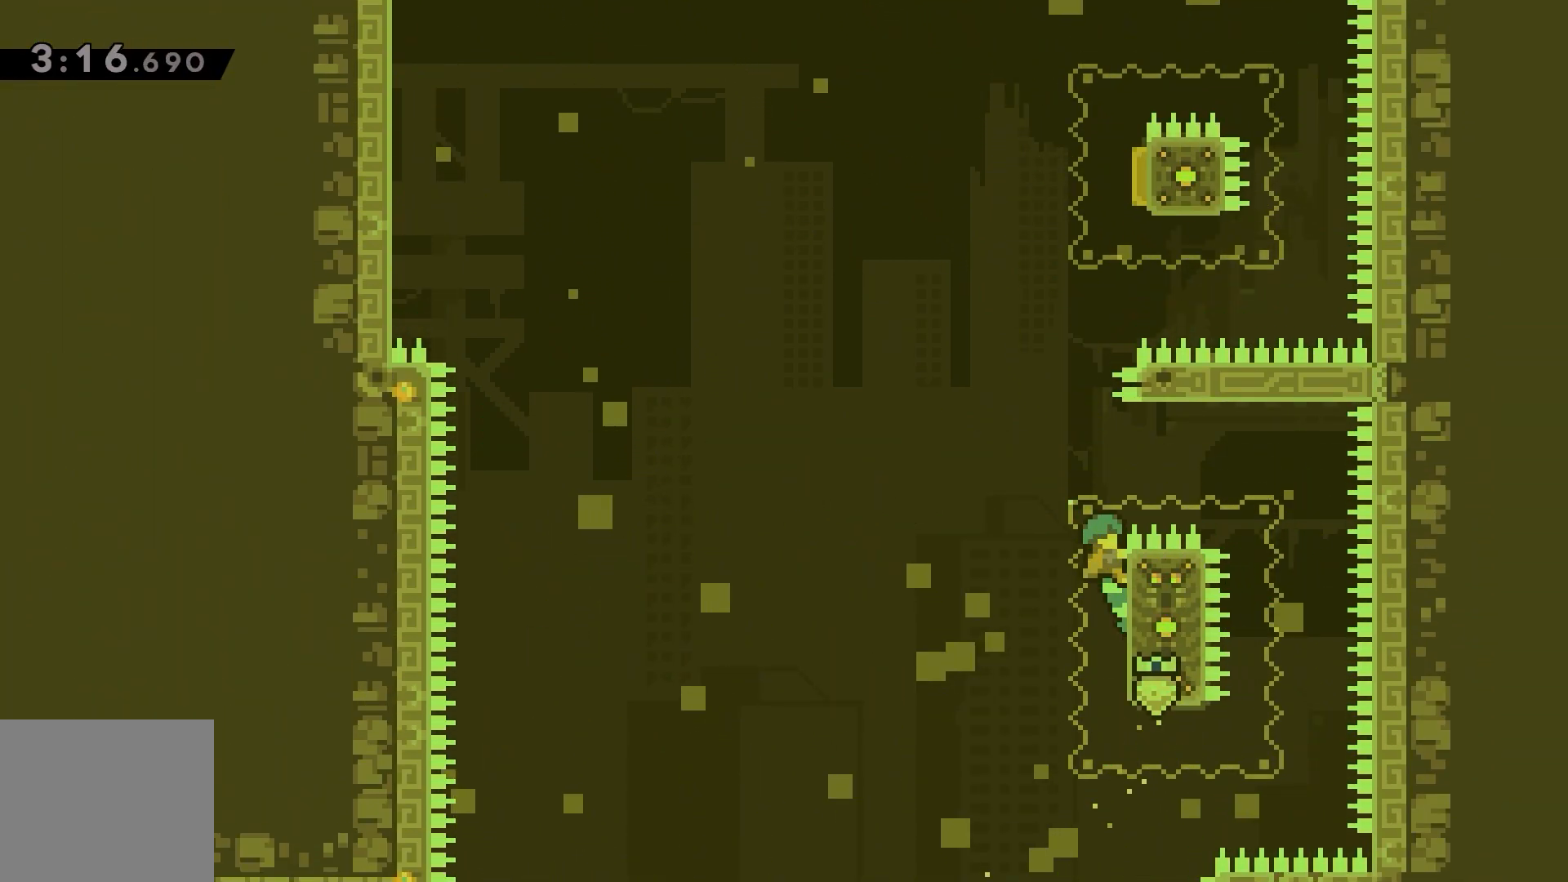
{"keys": ["grab", "jump", "right"], "events": [[167, "right", "down"], [233, "jump", "down"], [267, "up", "up"]]}
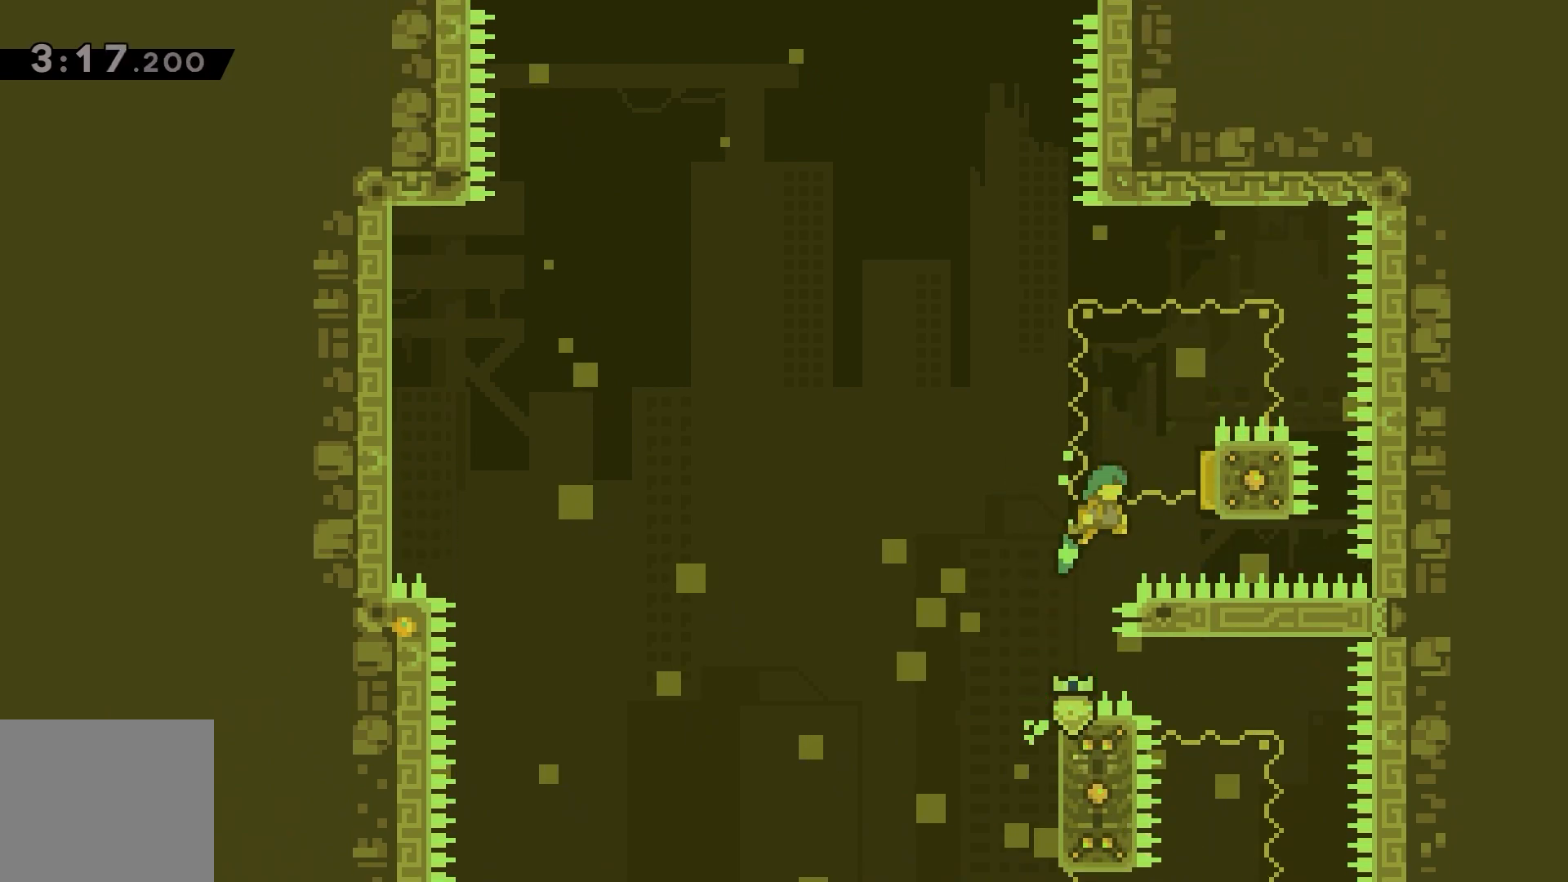
{"keys": [], "events": [[200, "right", "up"], [233, "grab", "up"], [233, "jump", "up"], [300, "dash", "down"], [333, "right", "down"], [367, "dash", "up"], [433, "right", "up"]]}